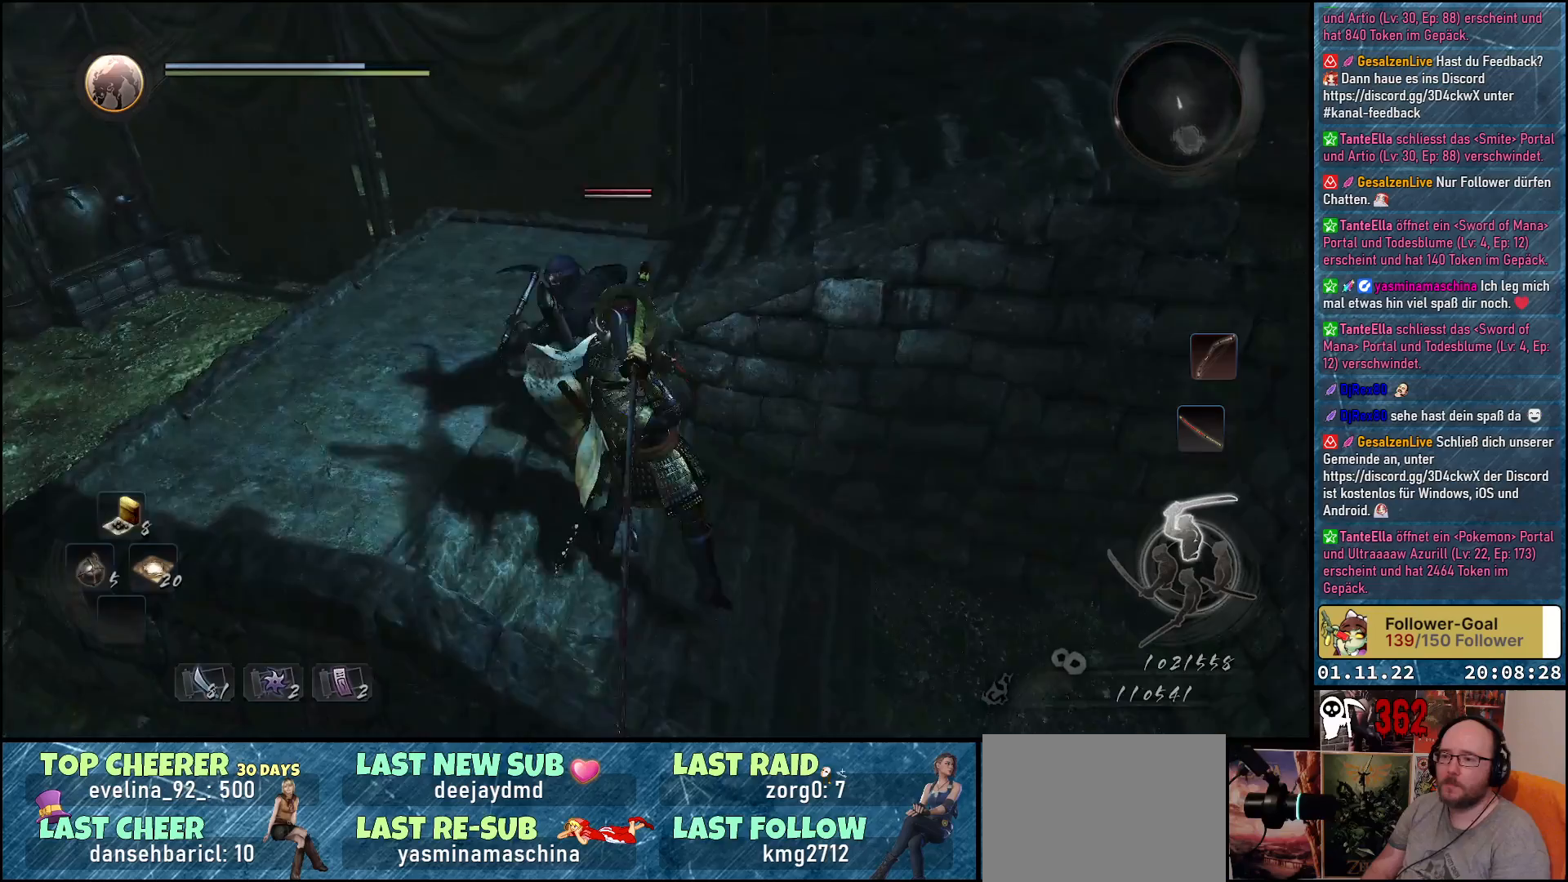
Gameplay with a controller (Xbox layout); each line is a JSON object with the inputs held at the frame after it. "events" lists button and stick changes between this image and that frame as [ms after this image, input, new state], when the widget could be followed in between.
{"buttons": [], "left_stick": "center", "right_stick": "center", "events": [[67, "X", "up"], [133, "X", "down"], [183, "X", "up"], [283, "X", "down"], [333, "X", "up"], [417, "X", "down"], [467, "X", "up"]]}
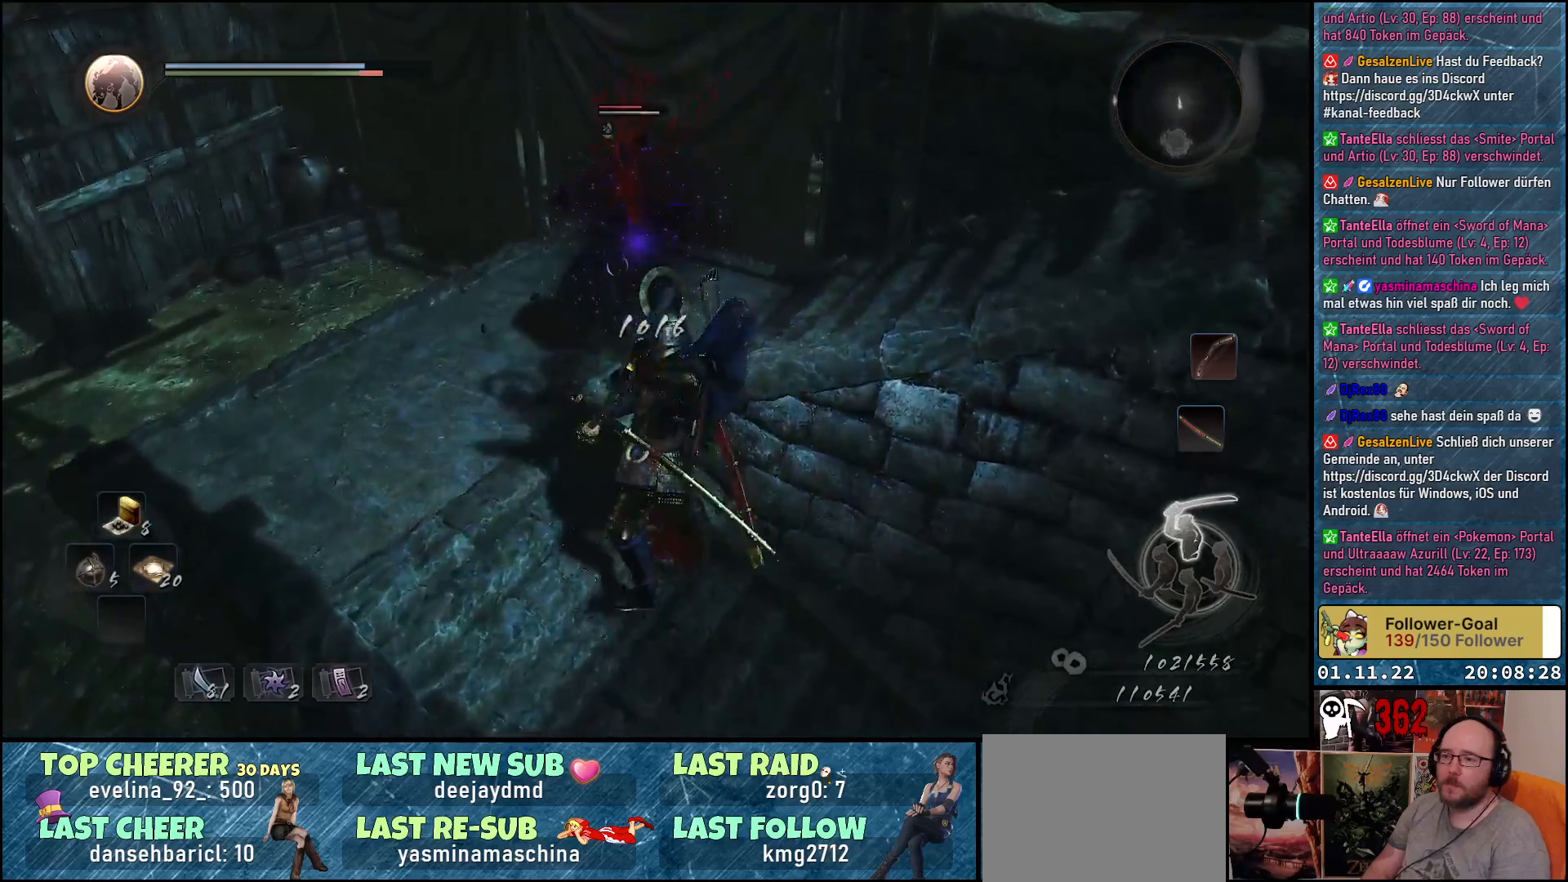
{"buttons": [], "left_stick": "center", "right_stick": "center", "events": [[67, "X", "down"], [117, "X", "up"], [200, "X", "down"], [250, "X", "up"], [333, "X", "down"], [417, "X", "up"]]}
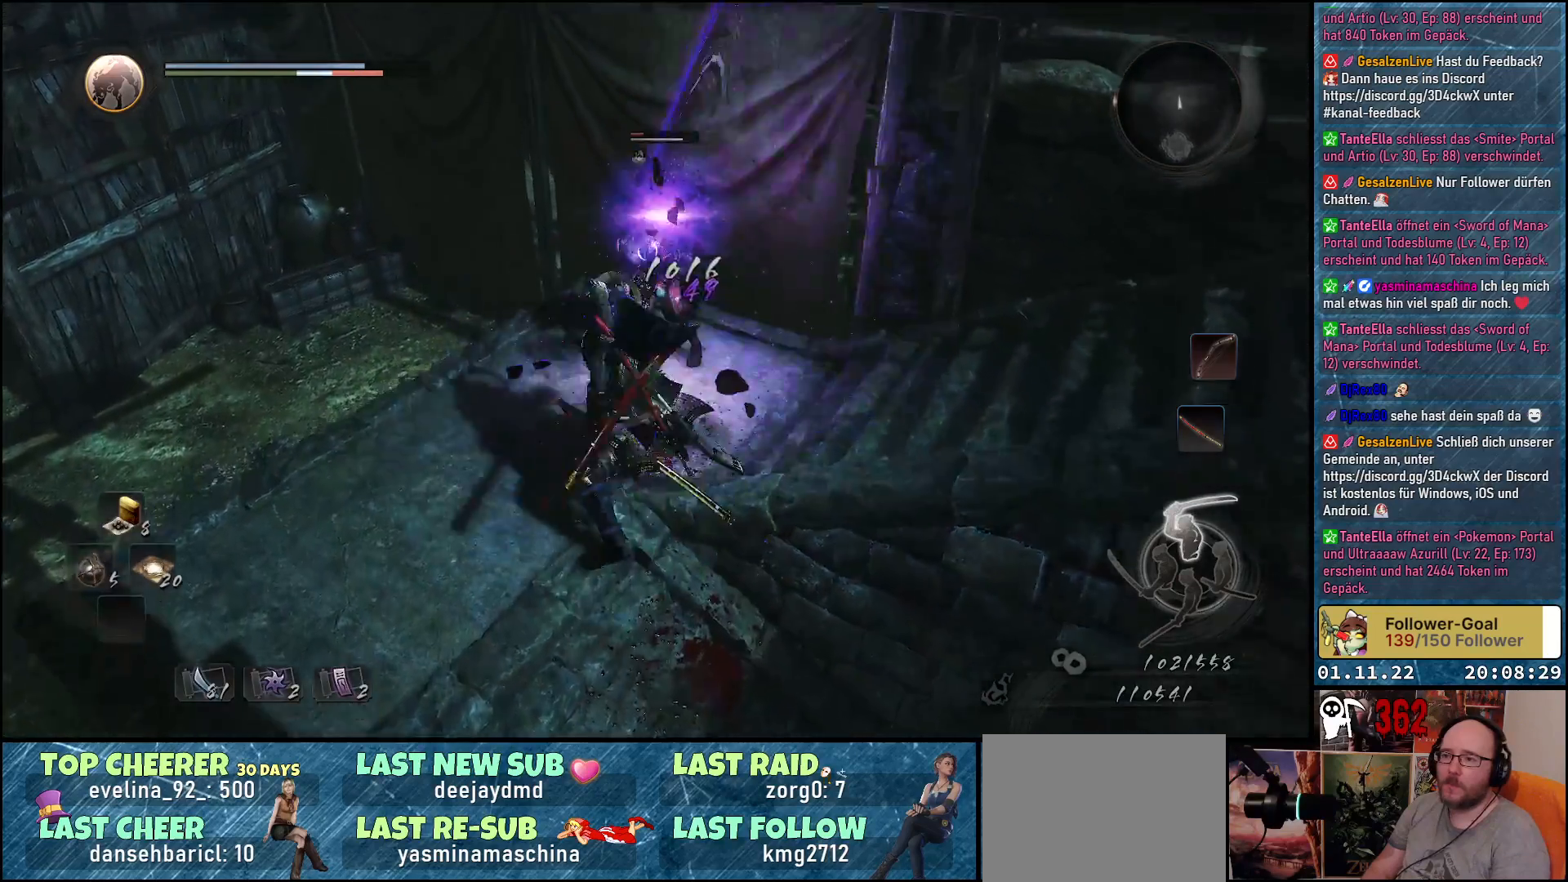
{"buttons": ["R1"], "left_stick": "down-left", "right_stick": "center", "events": [[100, "left_stick", "down-left"], [467, "R1", "down"]]}
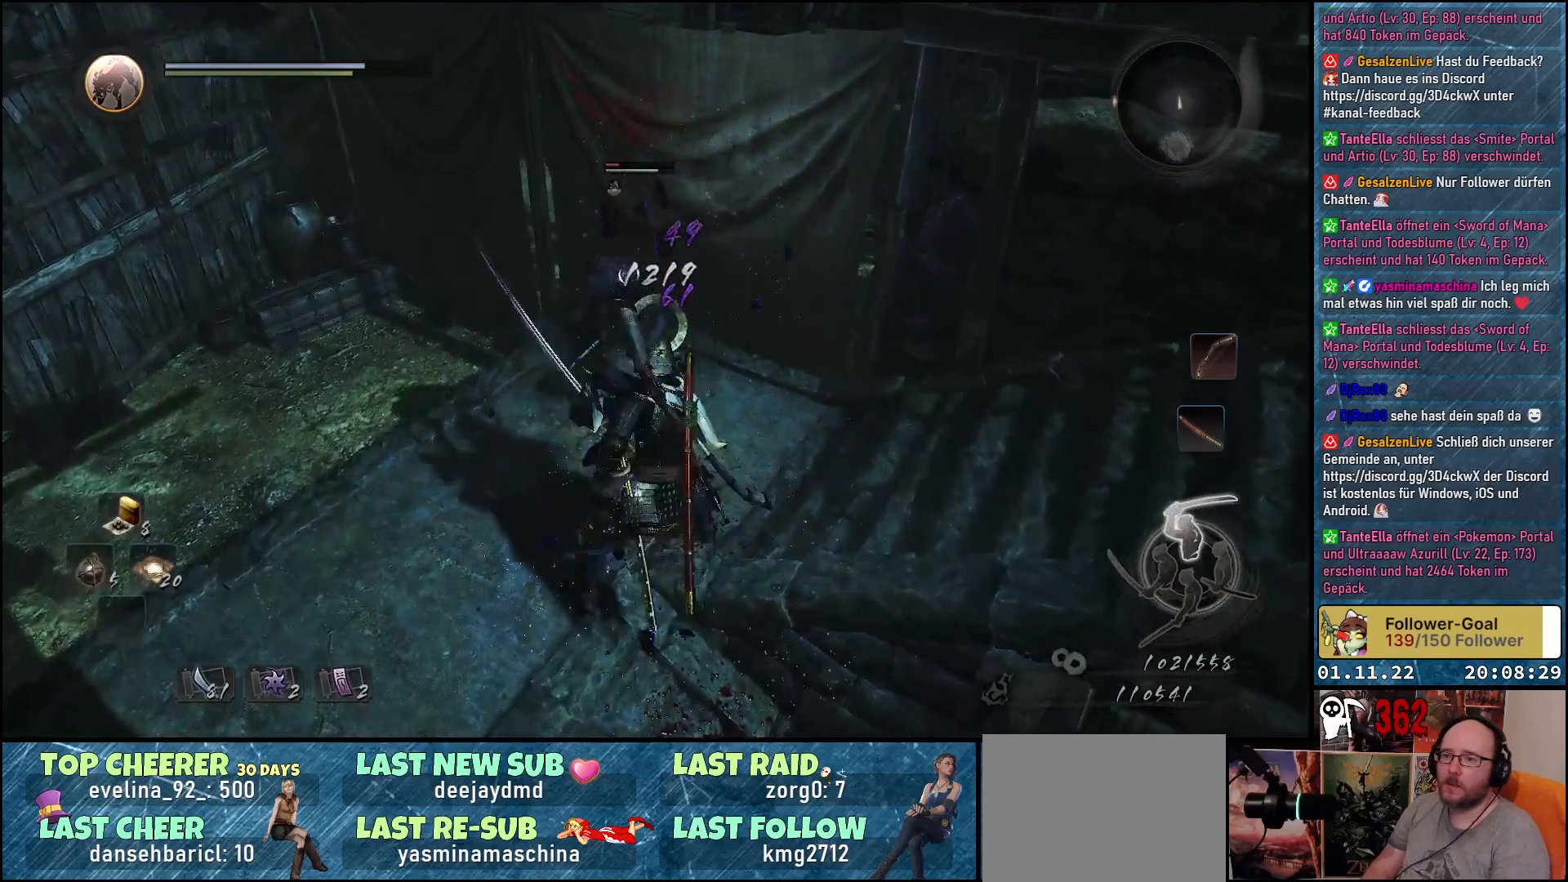
{"buttons": [], "left_stick": "center", "right_stick": "center", "events": [[67, "R1", "up"], [67, "left_stick", "center"], [133, "X", "down"], [217, "X", "up"], [283, "X", "down"], [333, "X", "up"], [417, "X", "down"], [483, "X", "up"]]}
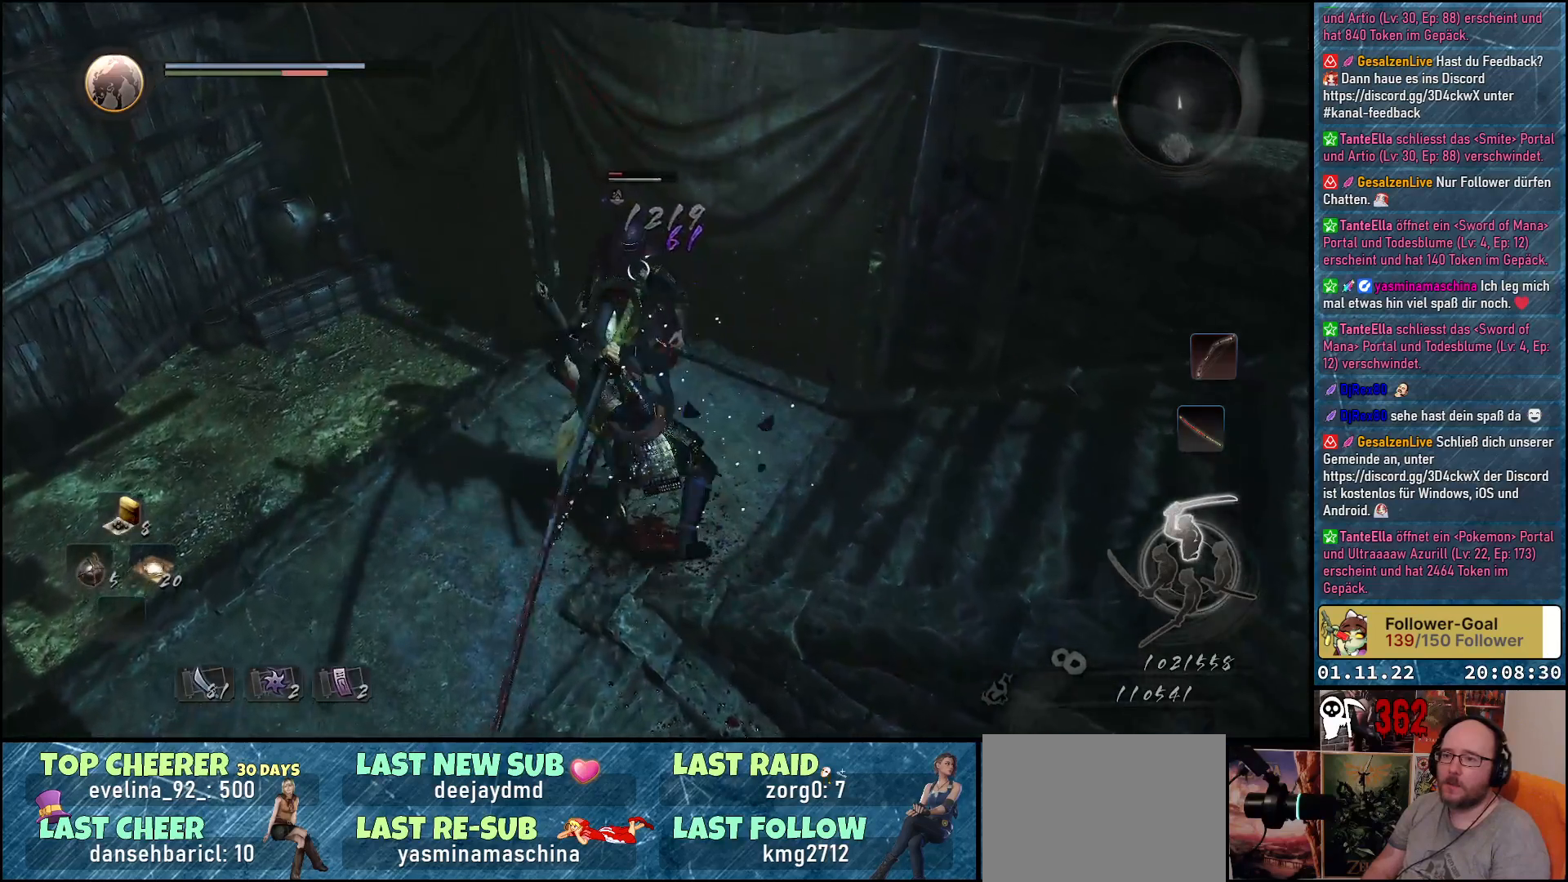
{"buttons": [], "left_stick": "center", "right_stick": "center", "events": [[50, "X", "down"], [117, "X", "up"], [200, "X", "down"], [250, "X", "up"]]}
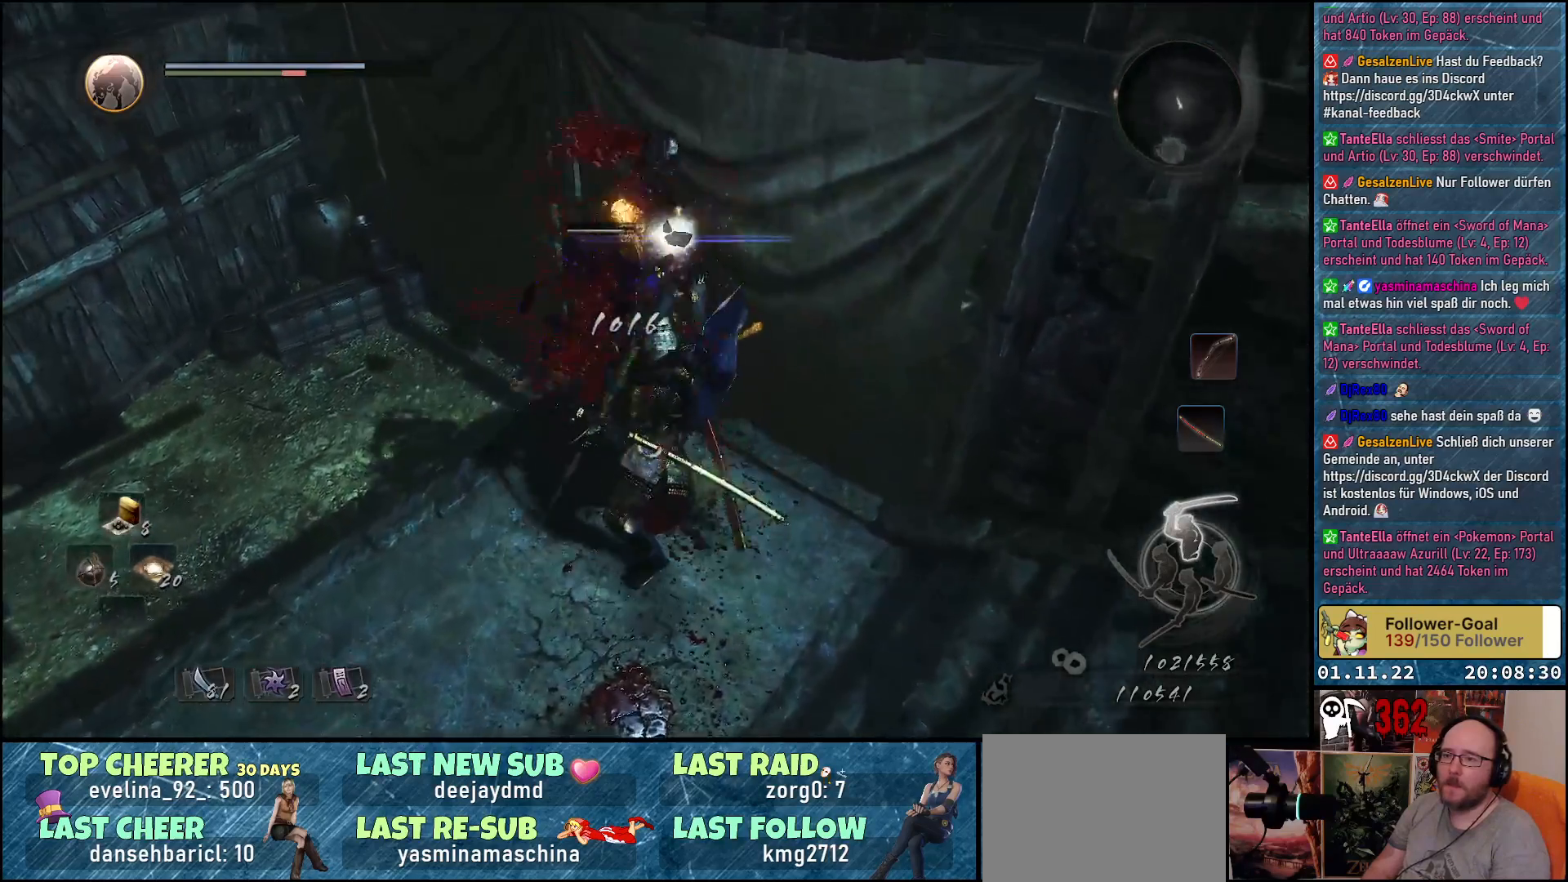
{"buttons": [], "left_stick": "center", "right_stick": "center", "events": []}
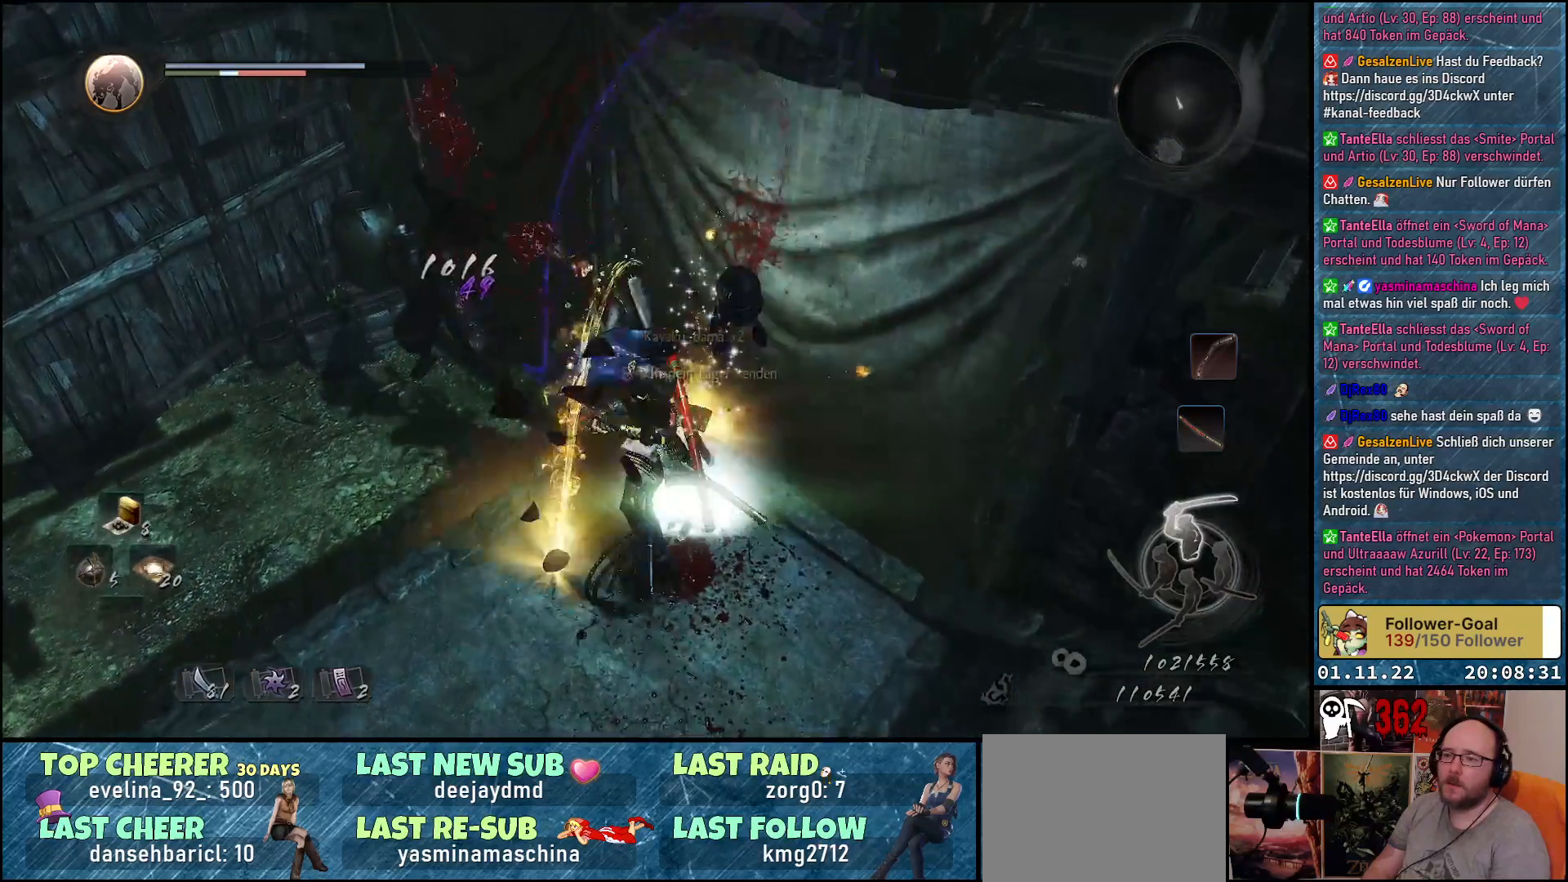
{"buttons": [], "left_stick": "center", "right_stick": "center", "events": [[100, "B", "down"], [167, "B", "up"], [200, "left_stick", "down-right"], [250, "B", "down"], [317, "B", "up"], [400, "B", "down"], [400, "left_stick", "center"], [483, "B", "up"]]}
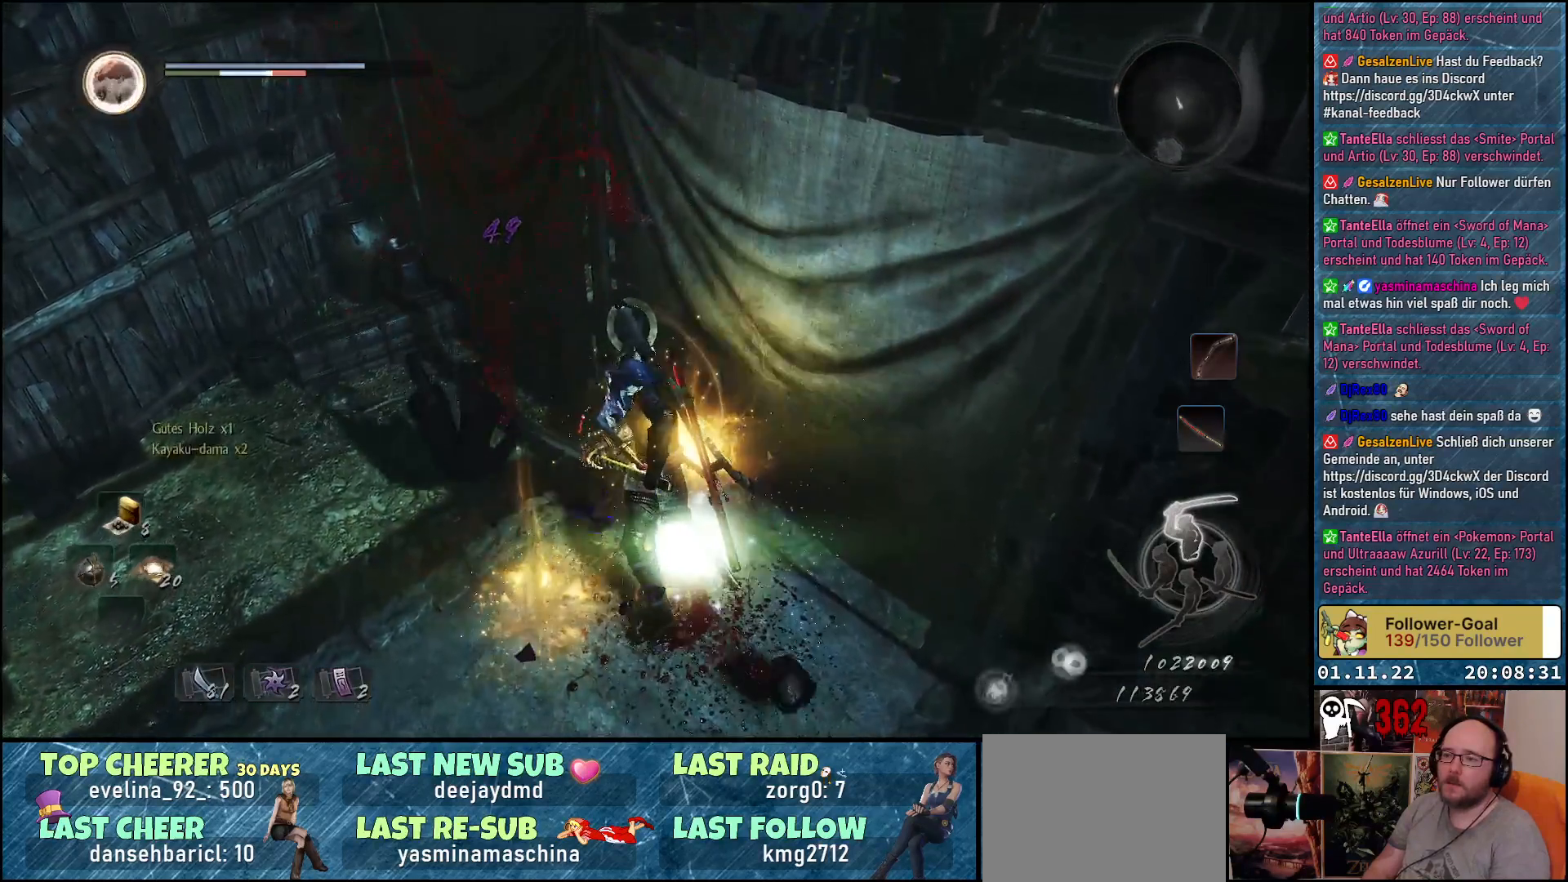
{"buttons": ["B"], "left_stick": "left", "right_stick": "center", "events": [[33, "B", "down"], [50, "left_stick", "down-left"], [100, "B", "up"], [183, "B", "down"], [233, "B", "up"], [300, "B", "down"], [400, "B", "up"], [433, "left_stick", "left"], [483, "B", "down"]]}
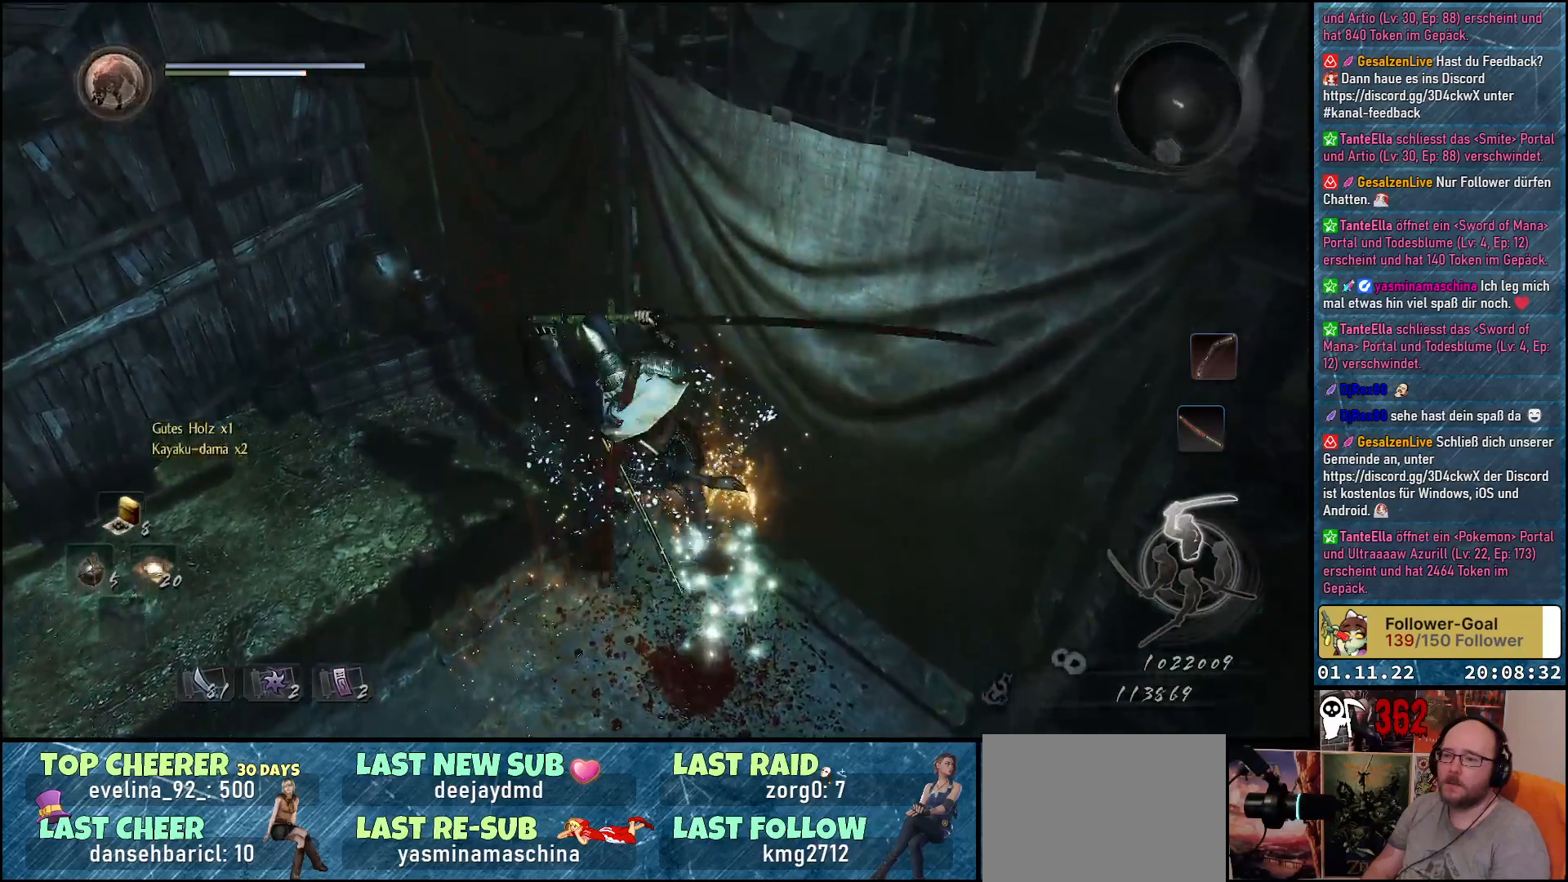
{"buttons": [], "left_stick": "up-left", "right_stick": "right", "events": [[17, "B", "up"], [300, "right_stick", "right"], [383, "left_stick", "up-left"]]}
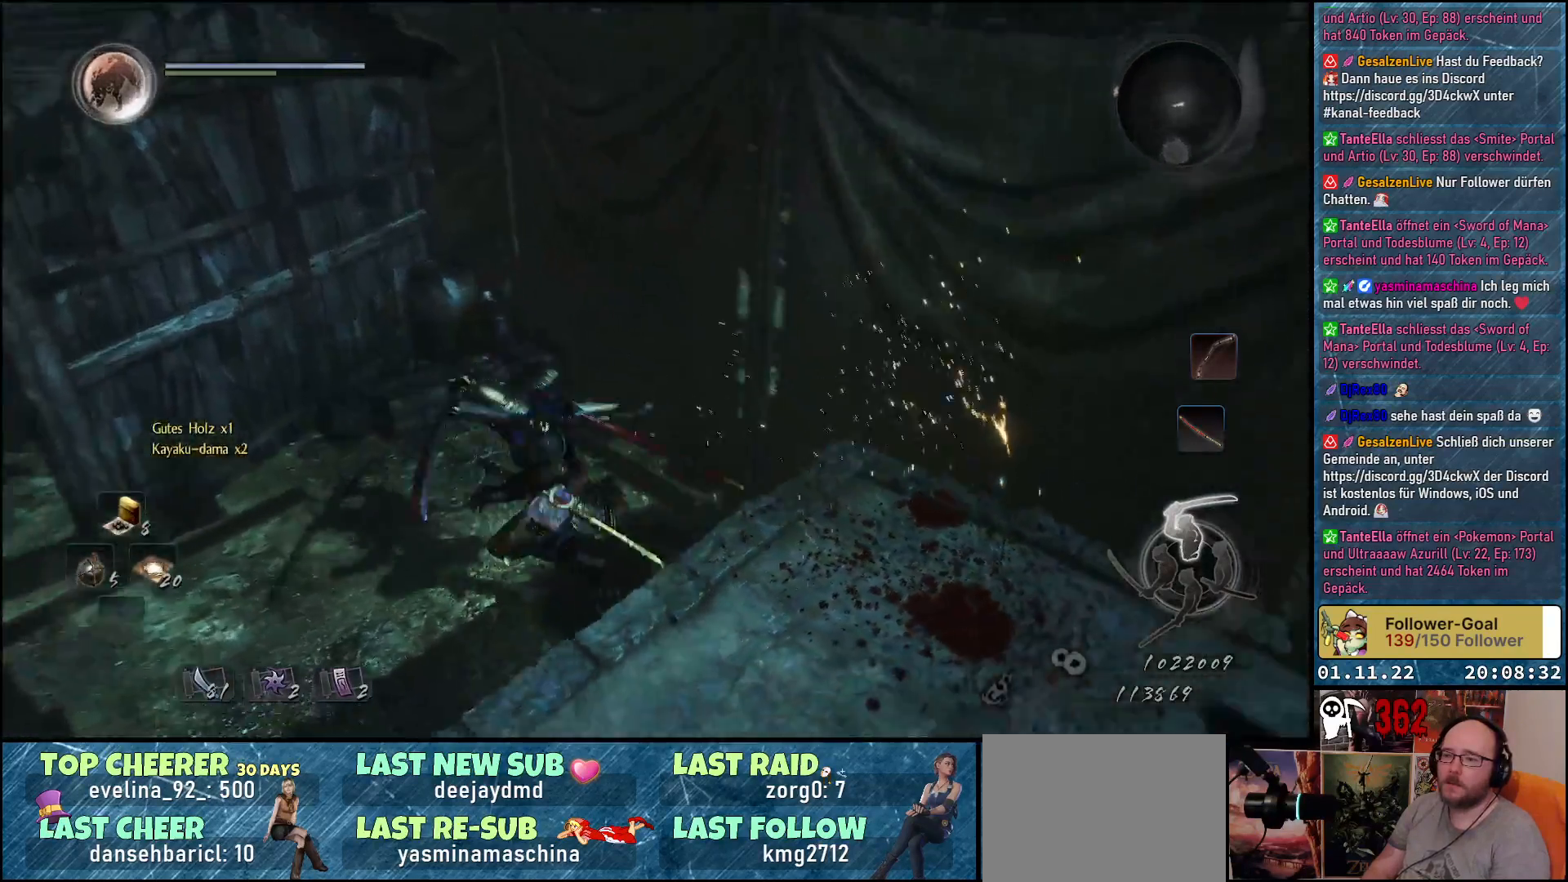
{"buttons": [], "left_stick": "down-right", "right_stick": "right", "events": [[17, "left_stick", "up"], [100, "right_stick", "down-right"], [267, "left_stick", "center"], [300, "right_stick", "right"], [317, "left_stick", "down"], [467, "left_stick", "down-right"]]}
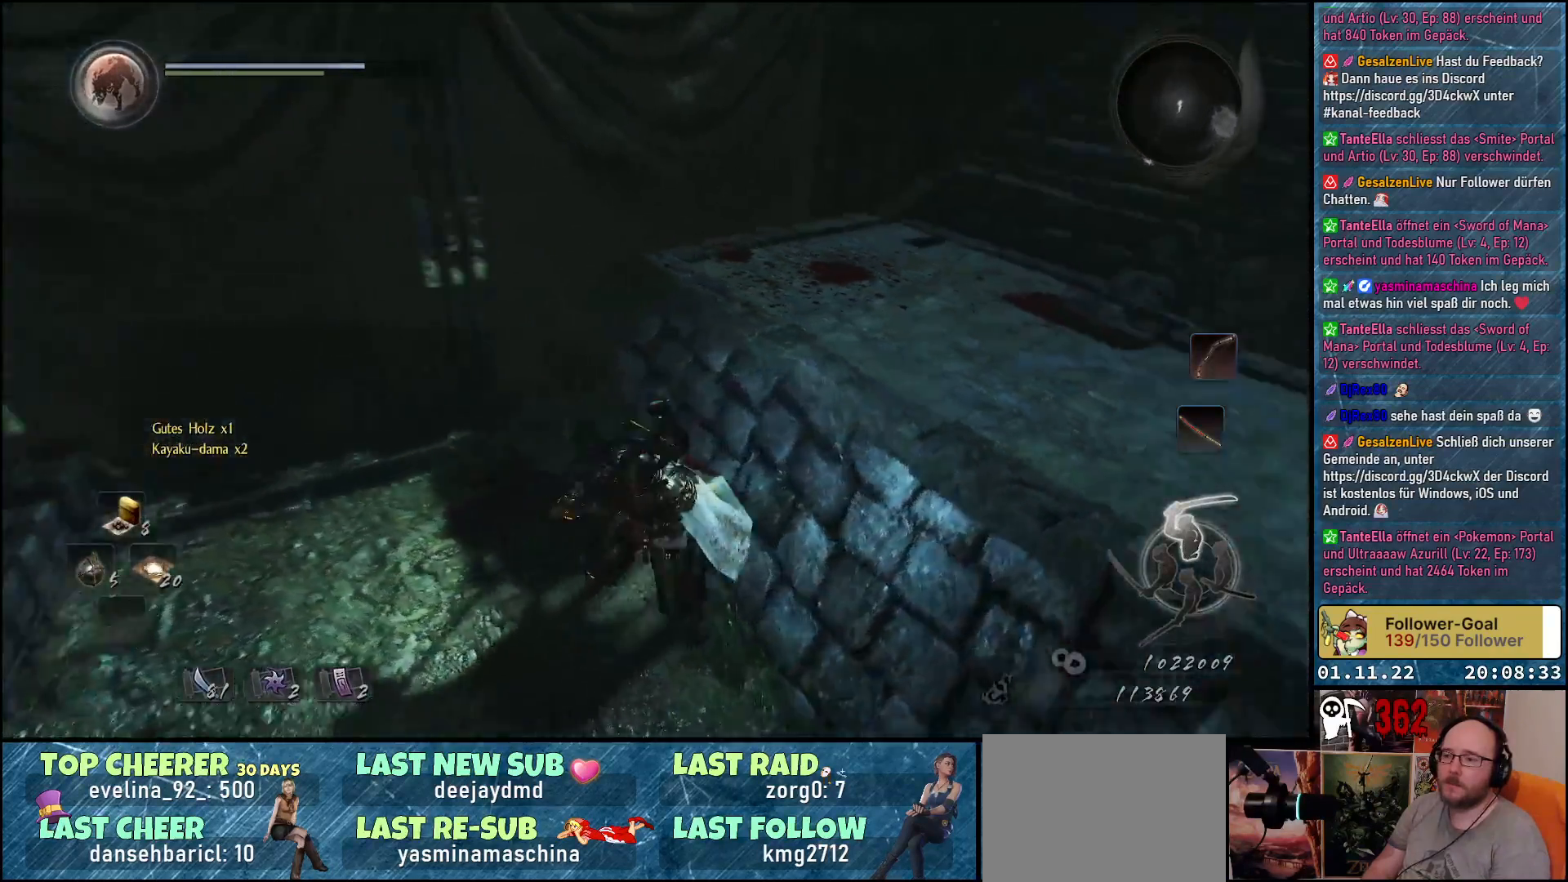
{"buttons": [], "left_stick": "up-right", "right_stick": "up-right", "events": [[233, "left_stick", "right"], [367, "right_stick", "up-right"], [383, "left_stick", "up-right"]]}
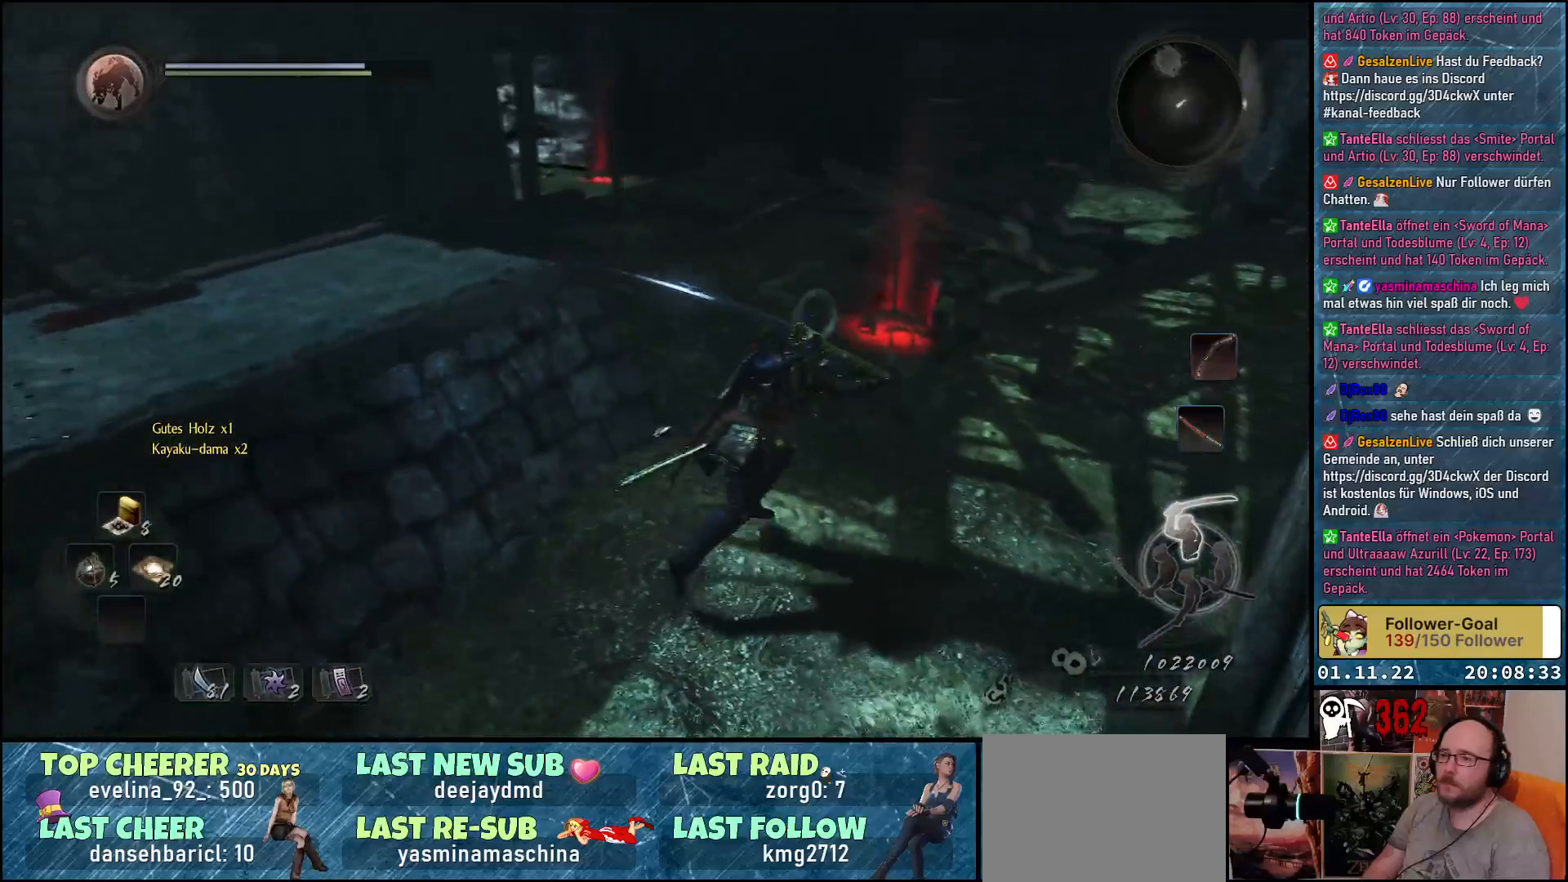
{"buttons": [], "left_stick": "up", "right_stick": "left", "events": [[17, "right_stick", "center"], [117, "left_stick", "up"], [350, "right_stick", "left"]]}
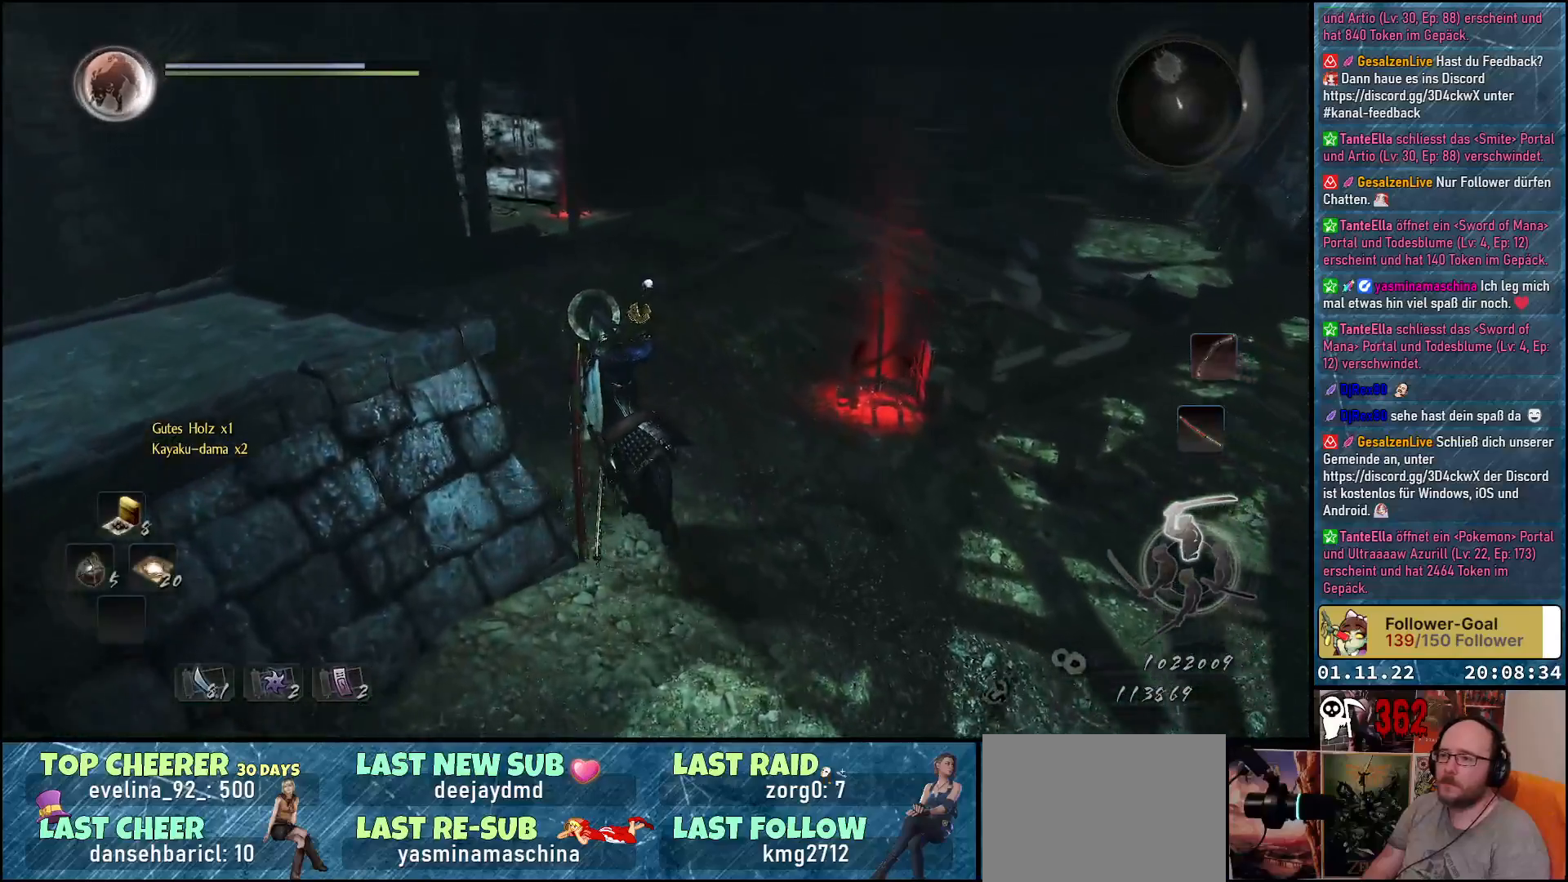
{"buttons": [], "left_stick": "up", "right_stick": "left", "events": []}
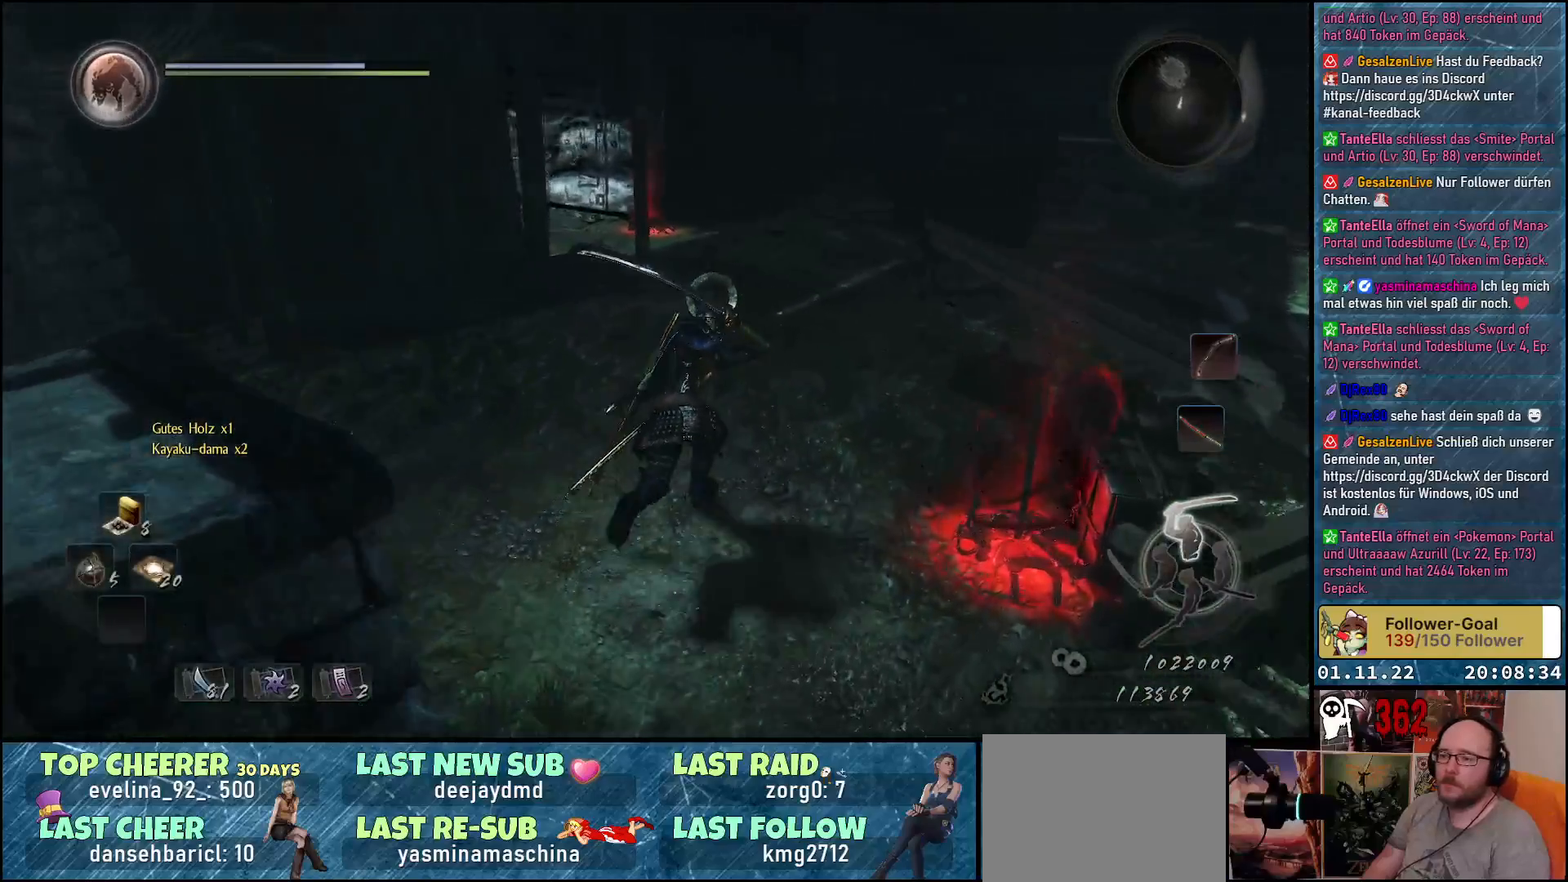
{"buttons": [], "left_stick": "up-right", "right_stick": "left", "events": [[100, "left_stick", "up-right"]]}
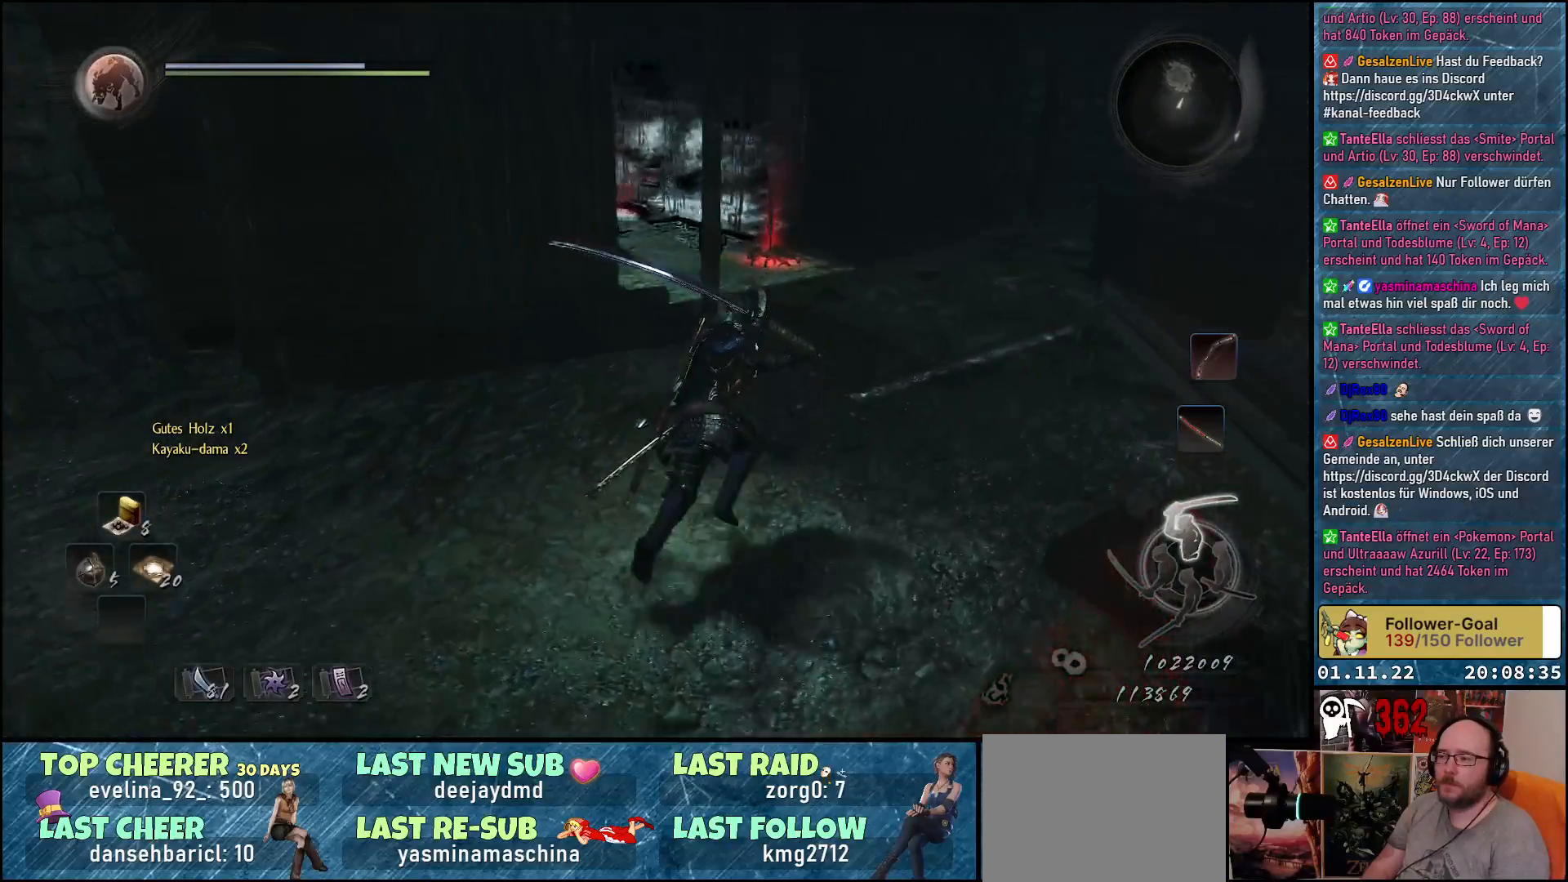
{"buttons": [], "left_stick": "up-right", "right_stick": "left", "events": []}
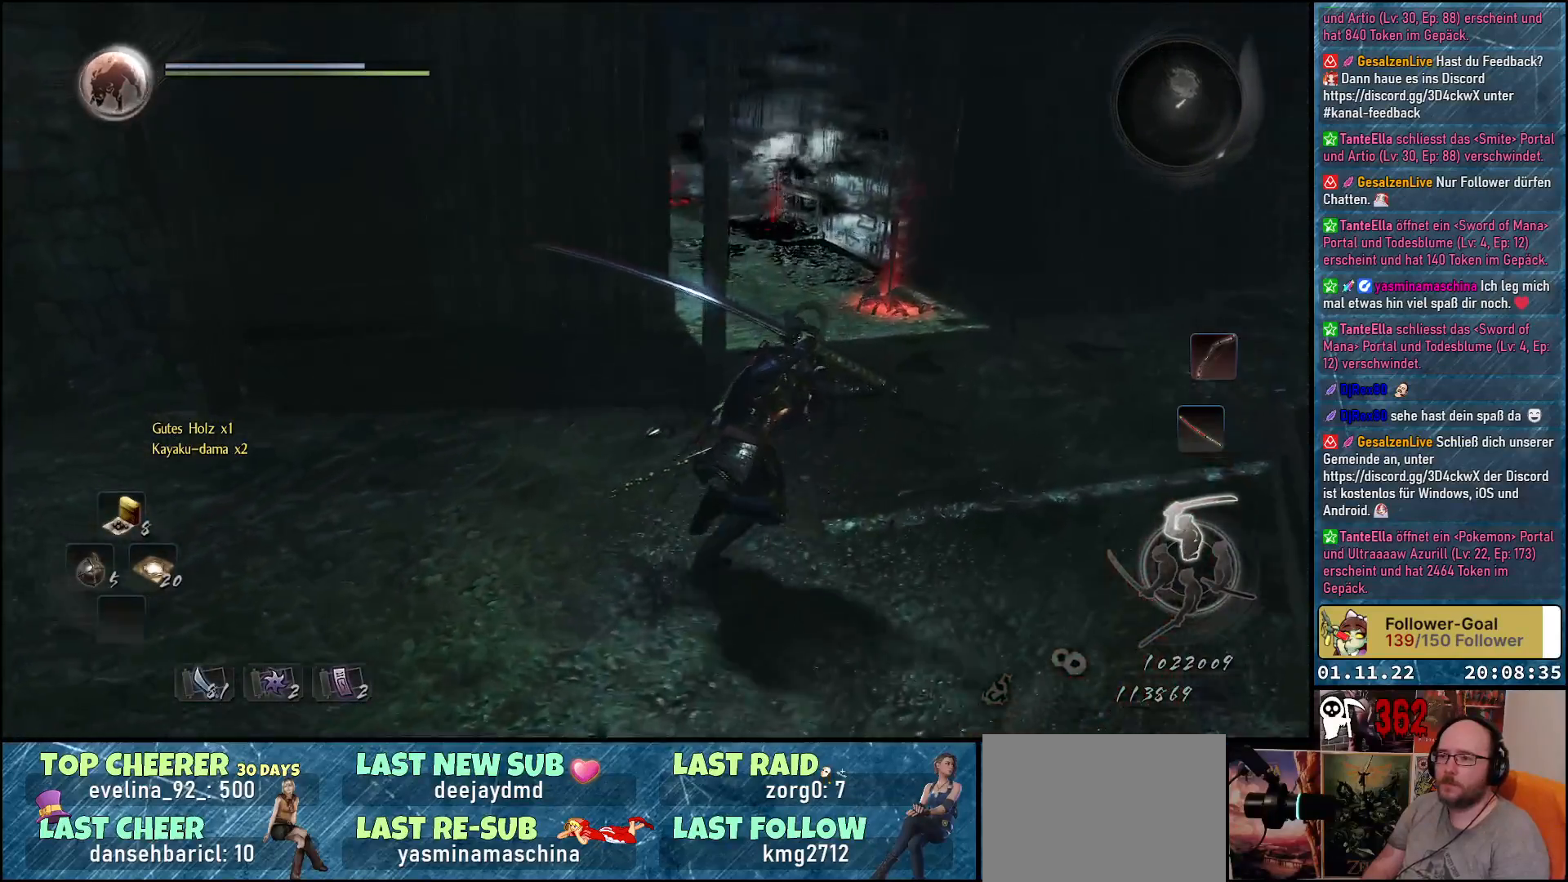
{"buttons": [], "left_stick": "up", "right_stick": "center", "events": [[233, "right_stick", "center"], [350, "left_stick", "up"]]}
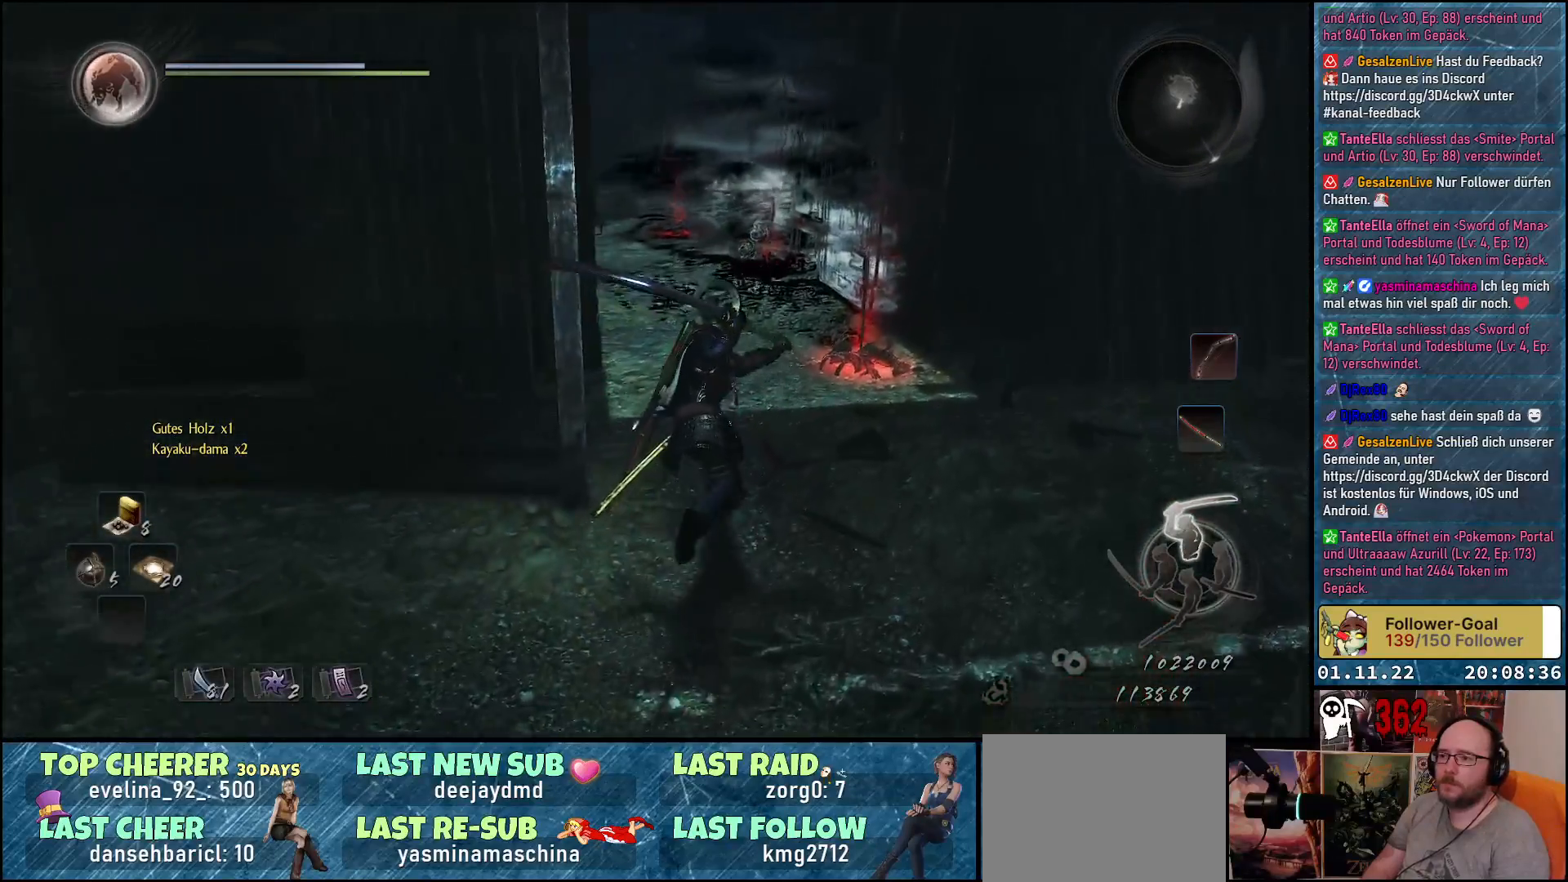
{"buttons": ["X"], "left_stick": "up", "right_stick": "center", "events": [[500, "X", "down"]]}
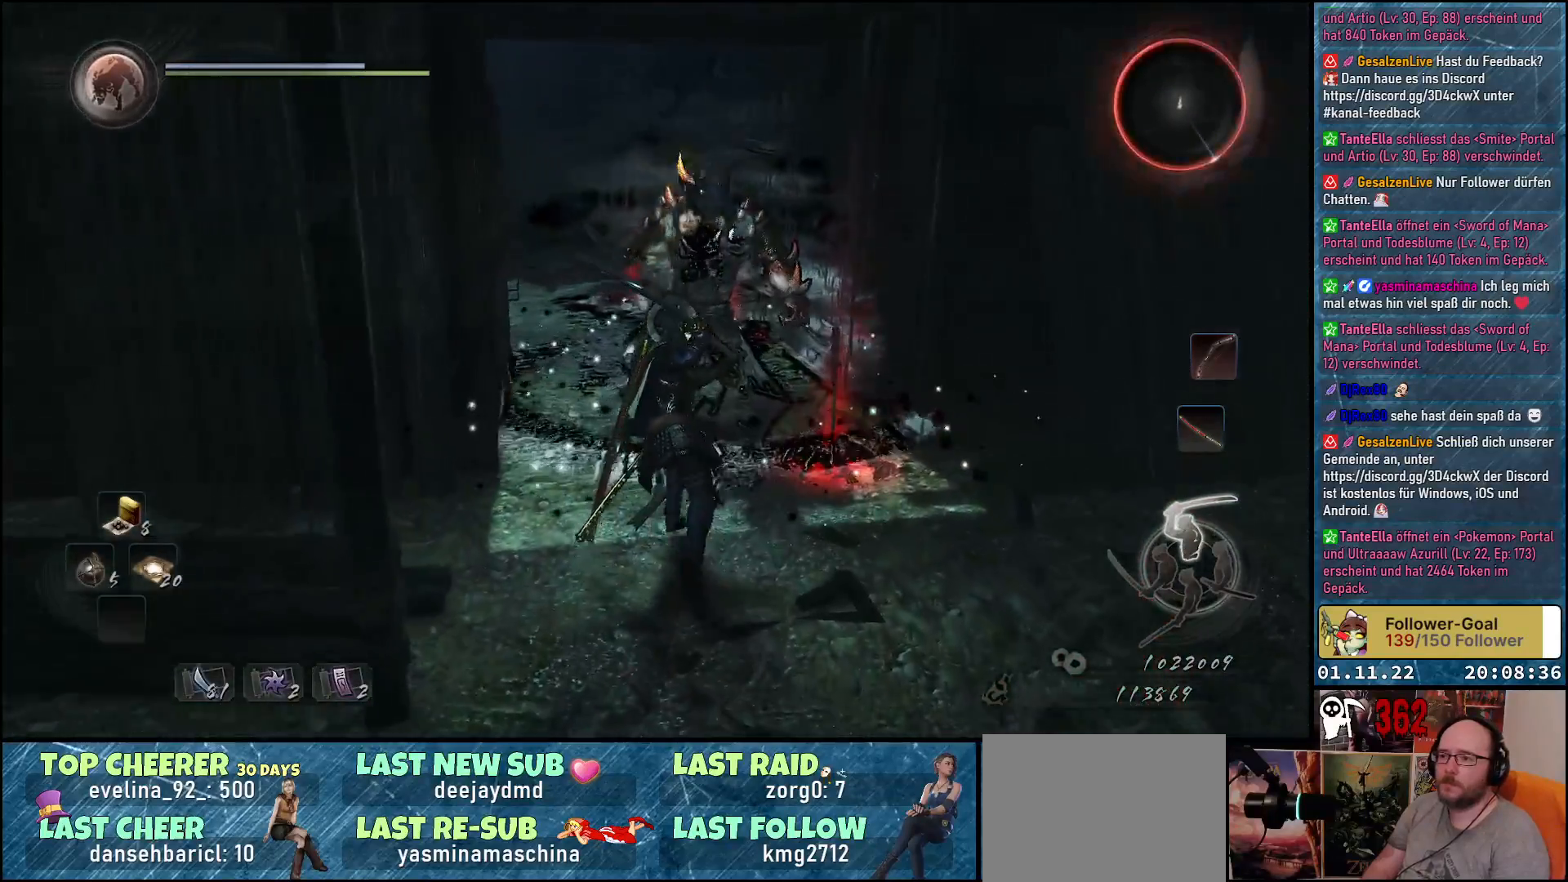
{"buttons": [], "left_stick": "center", "right_stick": "center", "events": [[67, "X", "up"], [150, "X", "down"], [217, "X", "up"], [283, "left_stick", "center"], [300, "X", "down"], [367, "X", "up"], [433, "X", "down"], [483, "X", "up"]]}
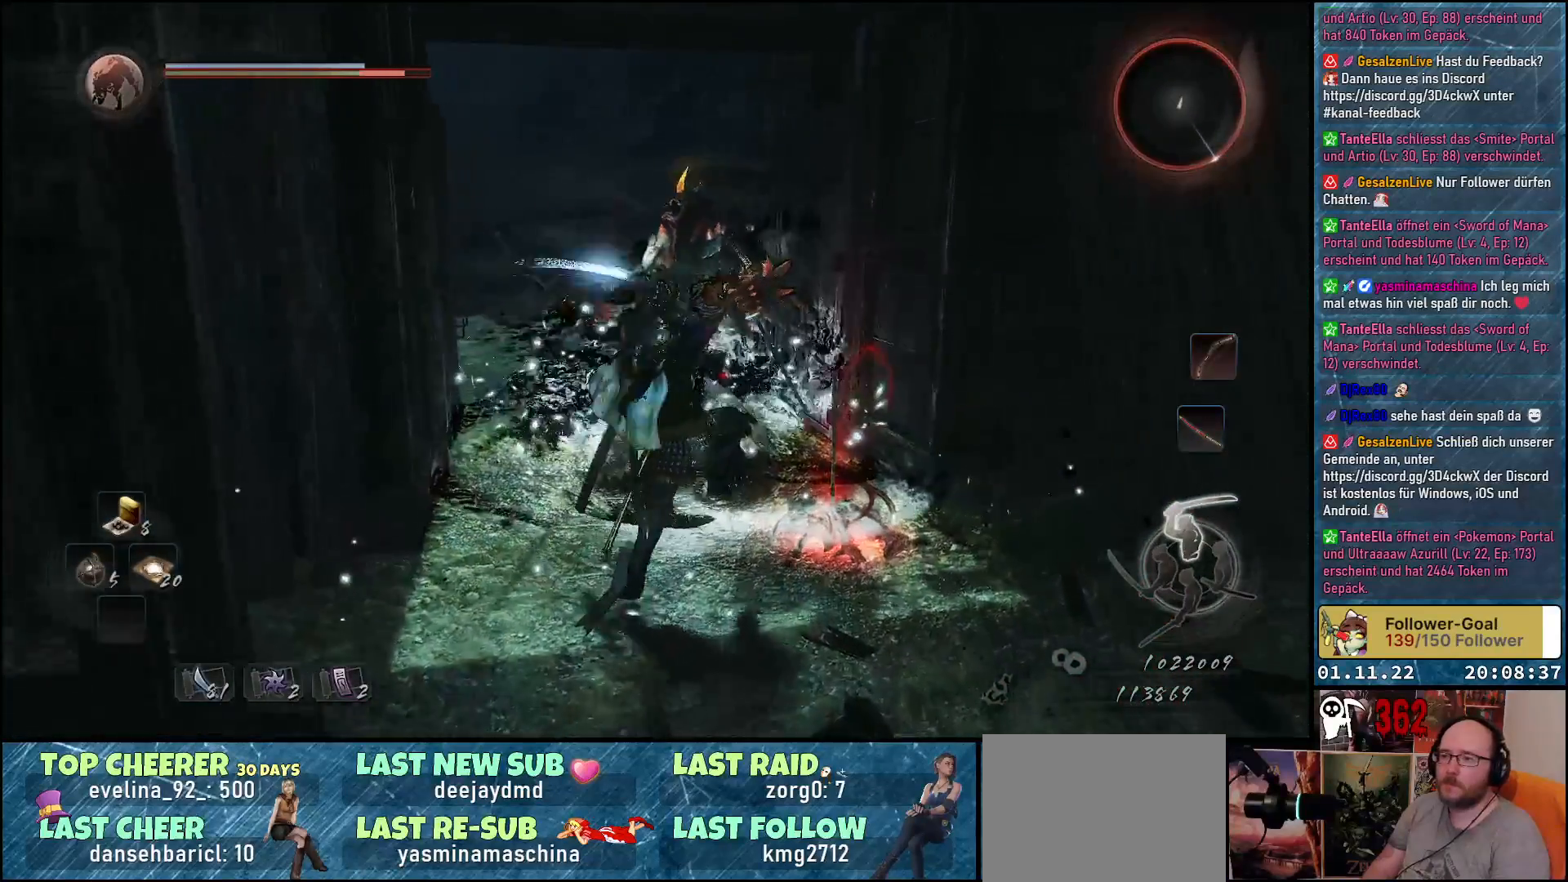
{"buttons": ["X"], "left_stick": "up-left", "right_stick": "center", "events": [[67, "X", "down"], [150, "X", "up"], [217, "X", "down"], [233, "left_stick", "up-left"], [267, "X", "up"], [350, "X", "down"], [400, "X", "up"], [500, "X", "down"]]}
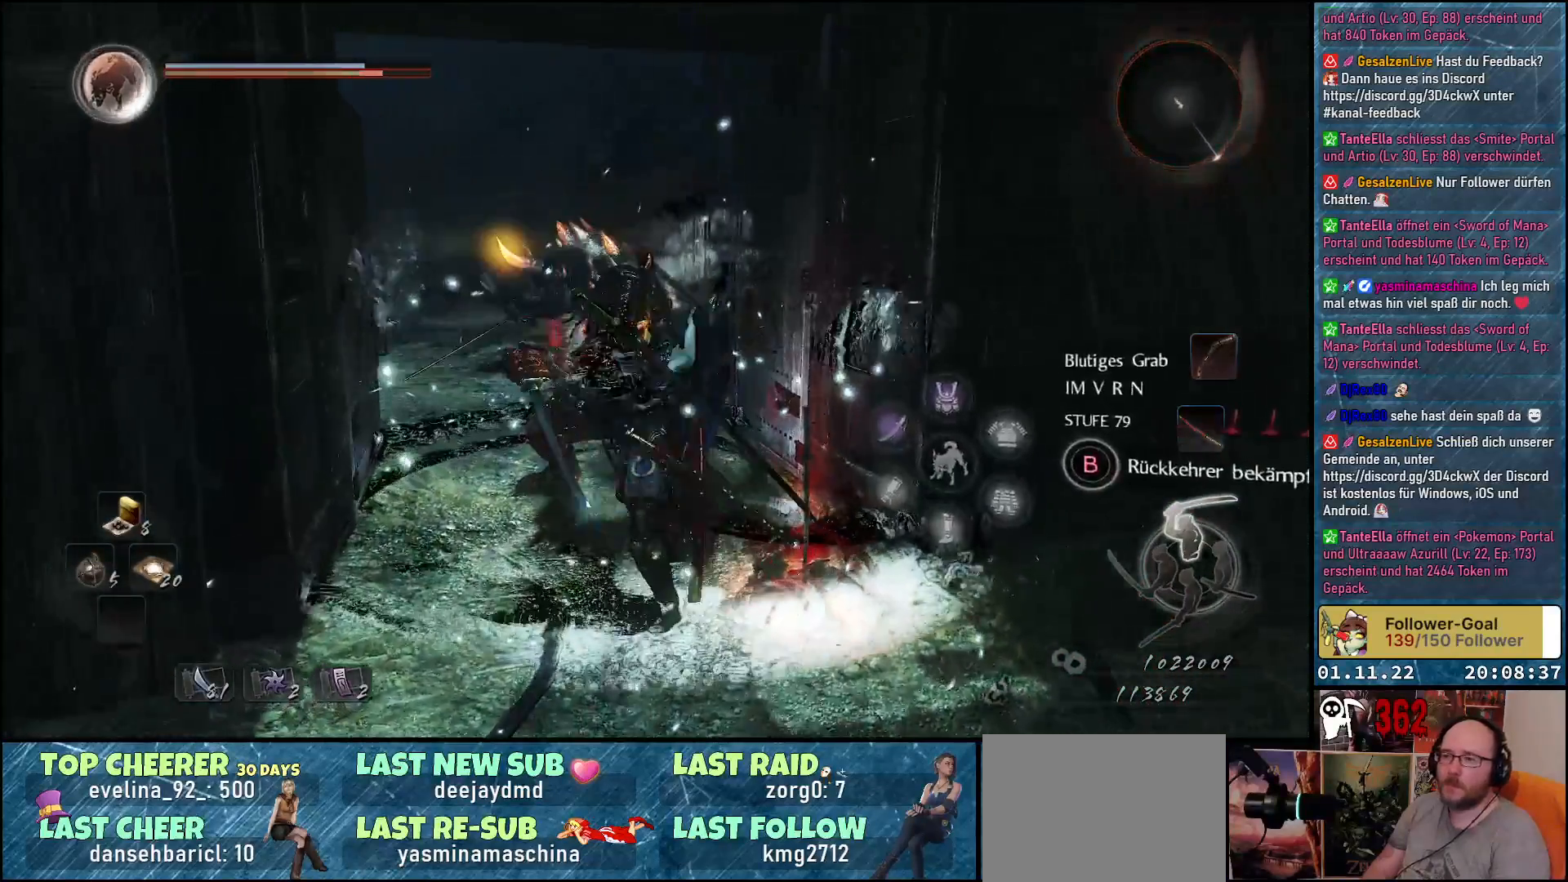
{"buttons": [], "left_stick": "down", "right_stick": "center", "events": [[50, "X", "up"], [133, "X", "down"], [183, "X", "up"], [267, "left_stick", "center"], [333, "left_stick", "down"]]}
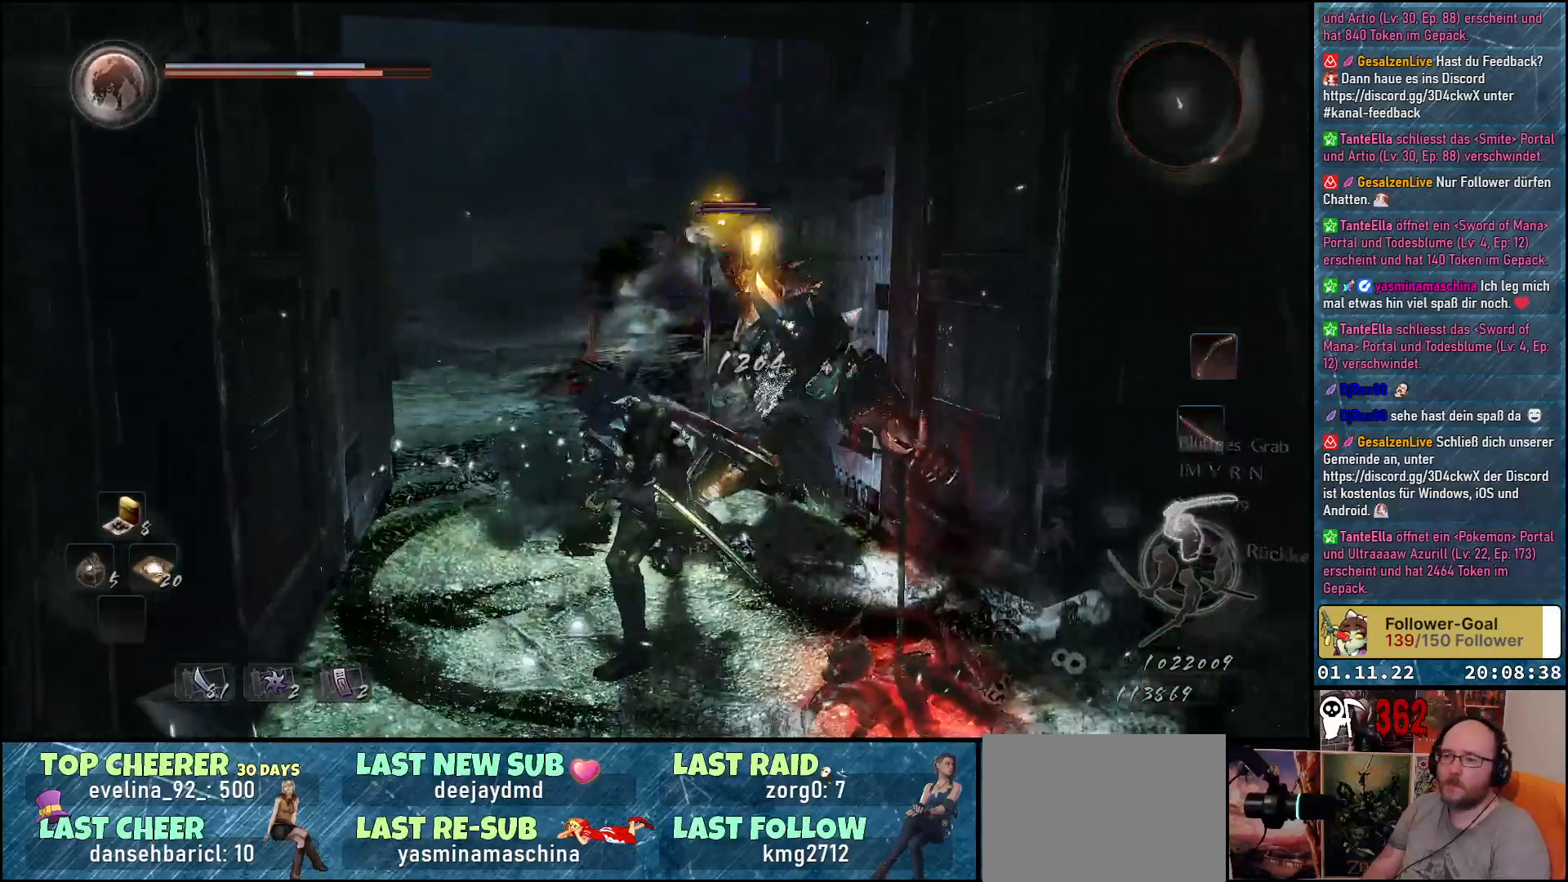
{"buttons": ["A"], "left_stick": "down", "right_stick": "center", "events": [[383, "A", "down"]]}
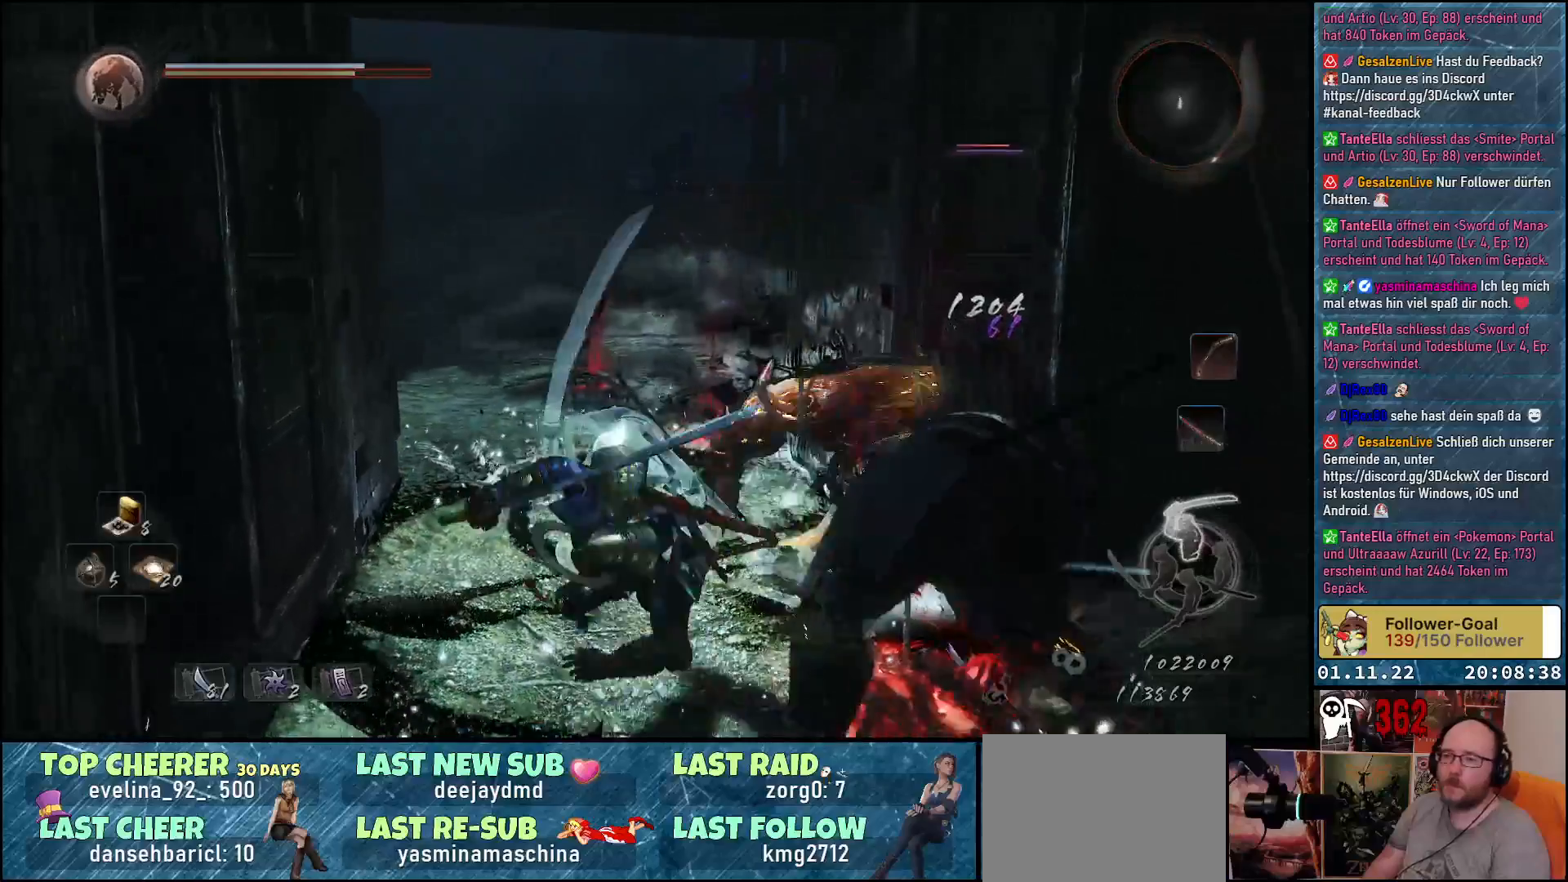
{"buttons": [], "left_stick": "down", "right_stick": "center", "events": [[33, "A", "up"], [367, "A", "down"], [467, "A", "up"]]}
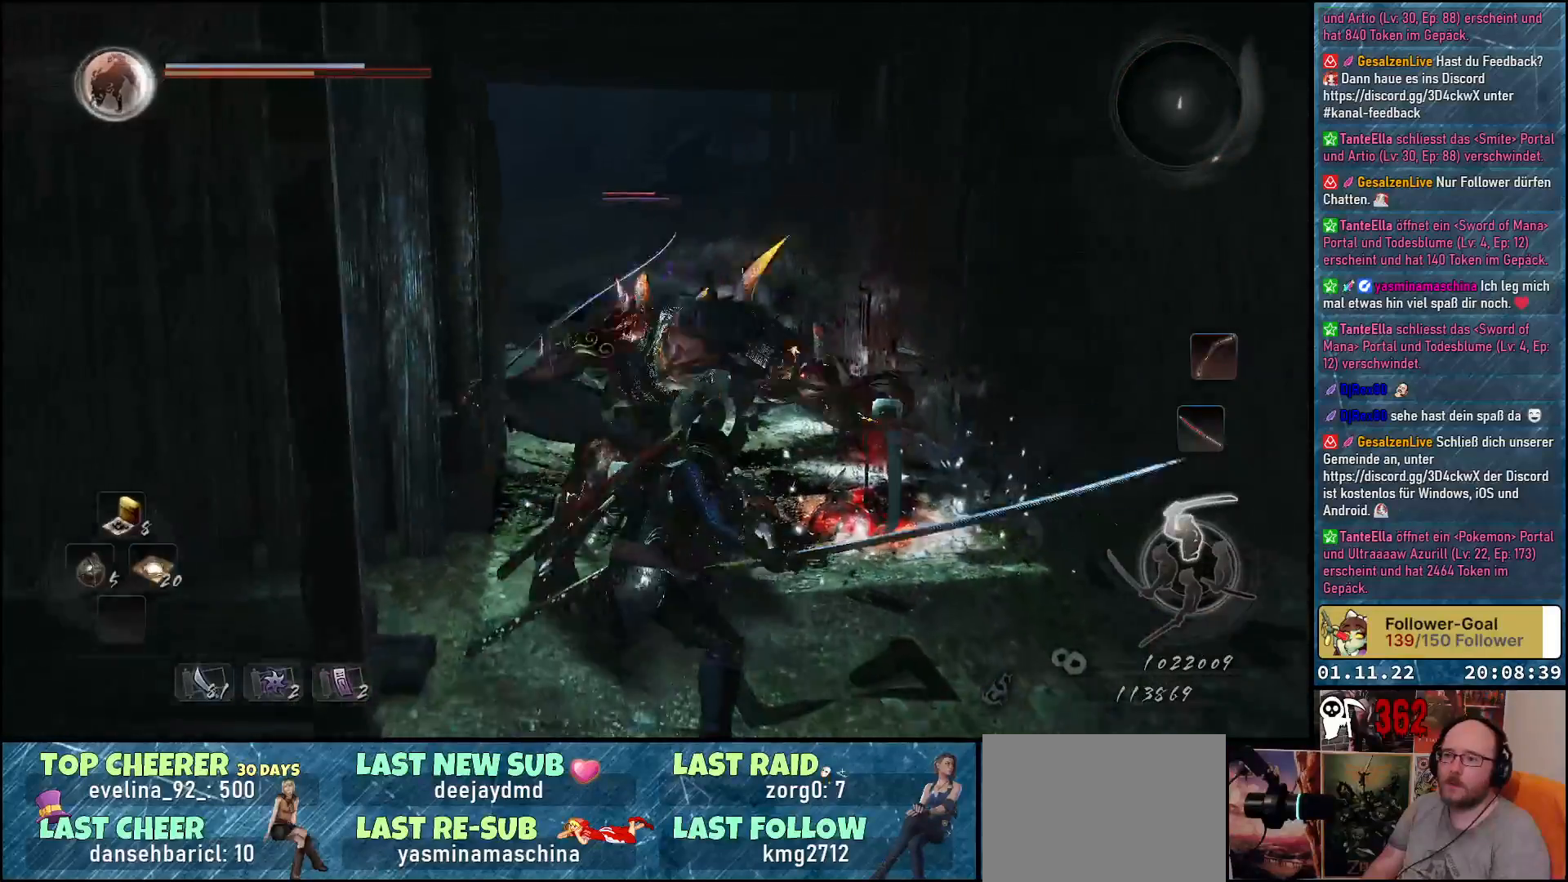
{"buttons": [], "left_stick": "down", "right_stick": "center", "events": [[33, "A", "down"], [100, "A", "up"], [167, "A", "down"], [250, "A", "up"], [317, "A", "down"], [400, "A", "up"], [417, "A", "down"], [500, "A", "up"]]}
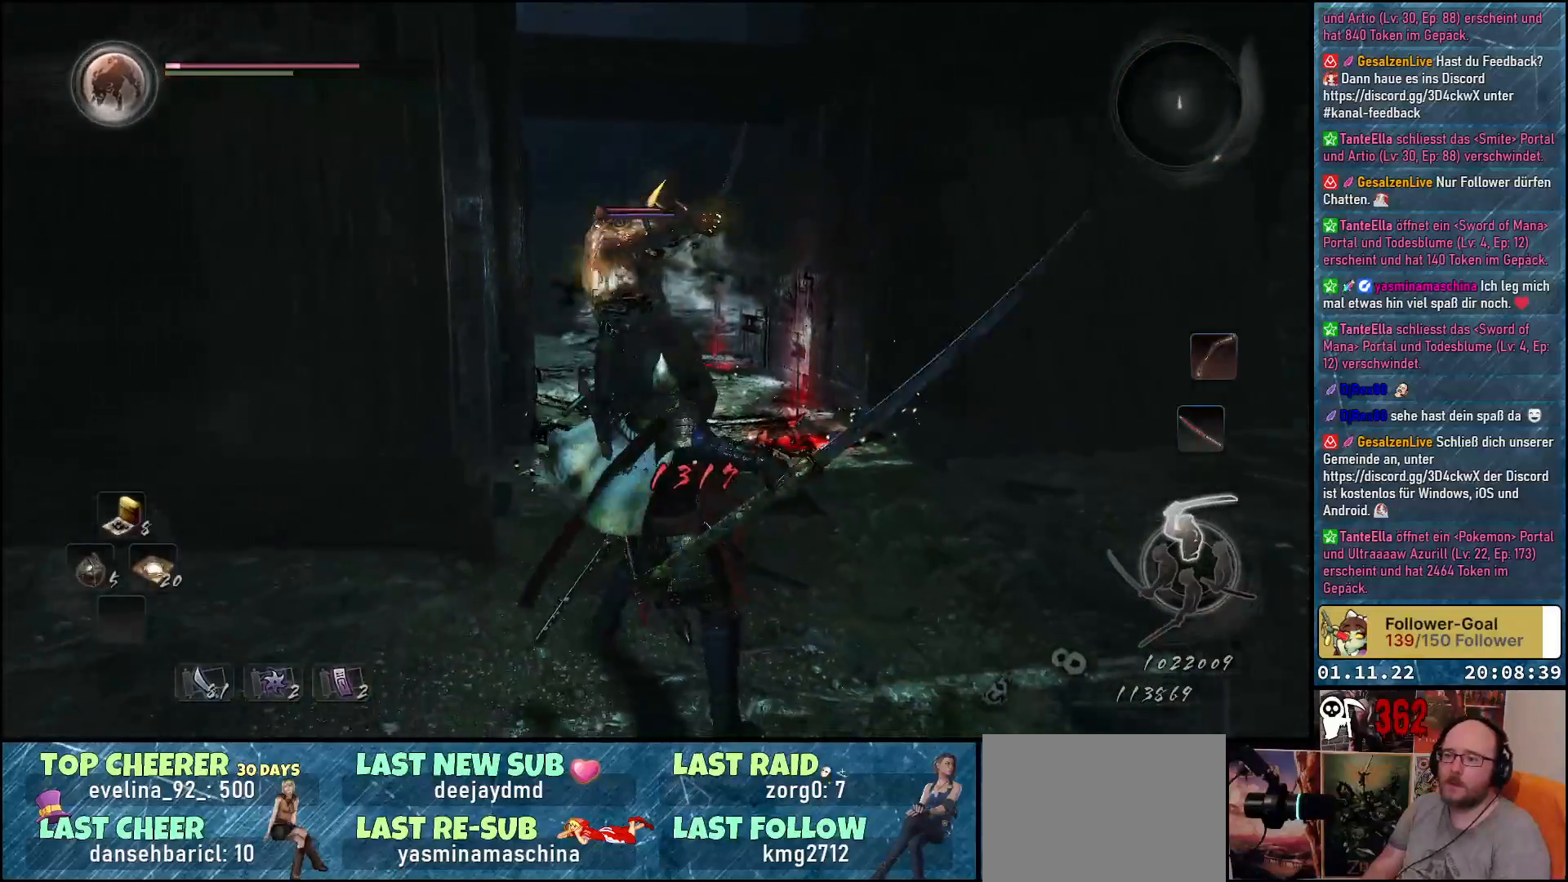
{"buttons": ["A"], "left_stick": "down-left", "right_stick": "center", "events": [[67, "A", "down"], [133, "A", "up"], [150, "left_stick", "down-left"], [183, "A", "down"], [267, "A", "up"], [317, "A", "down"], [383, "A", "up"], [467, "A", "down"]]}
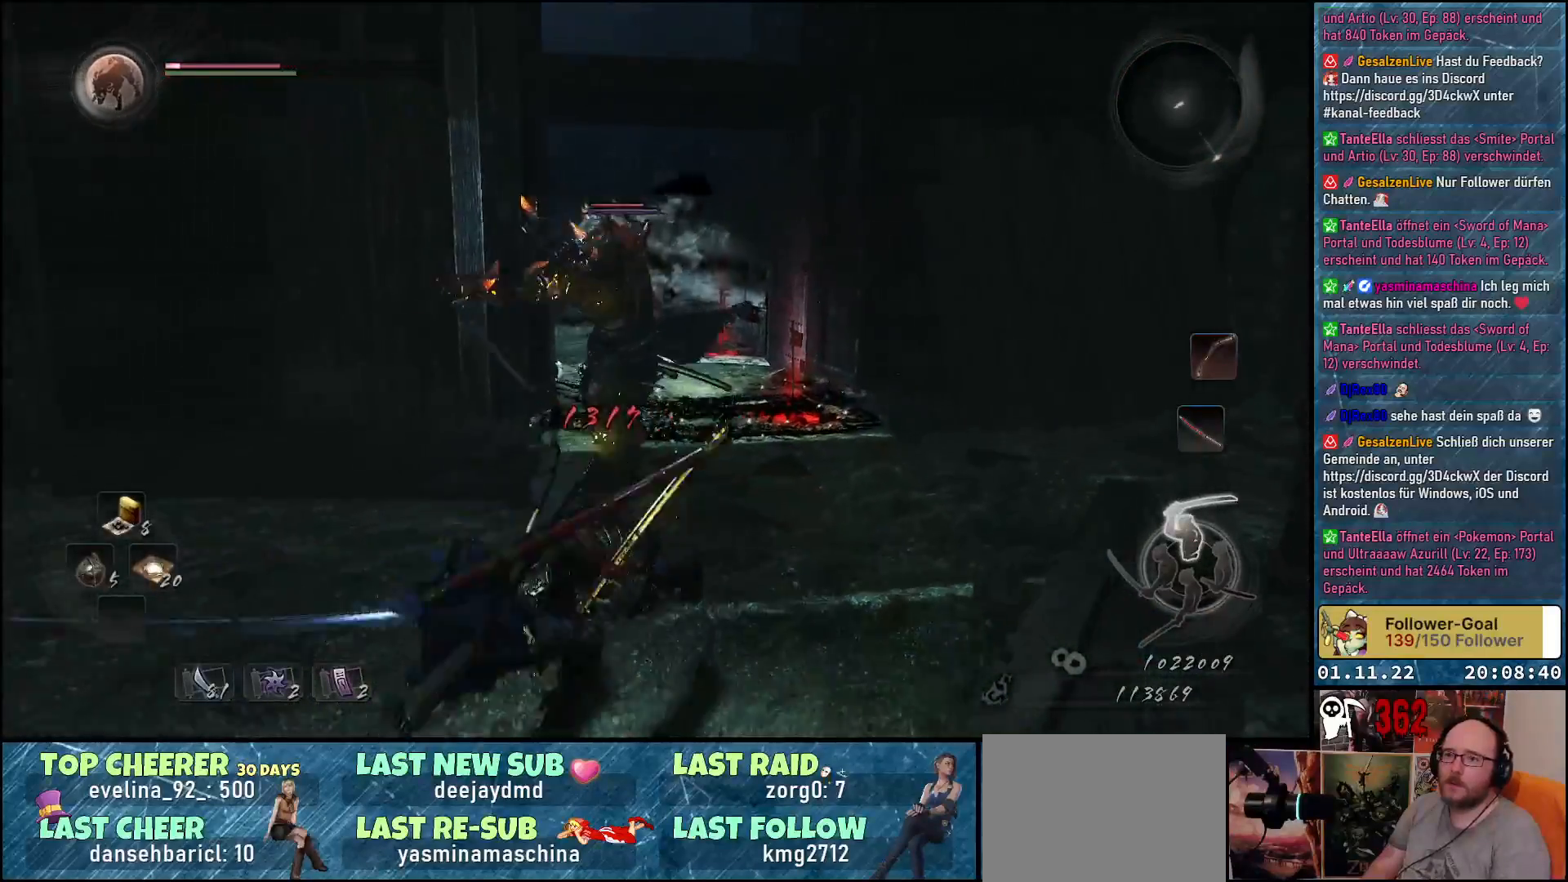
{"buttons": [], "left_stick": "down-left", "right_stick": "center", "events": [[33, "A", "up"], [67, "A", "down"], [167, "A", "up"]]}
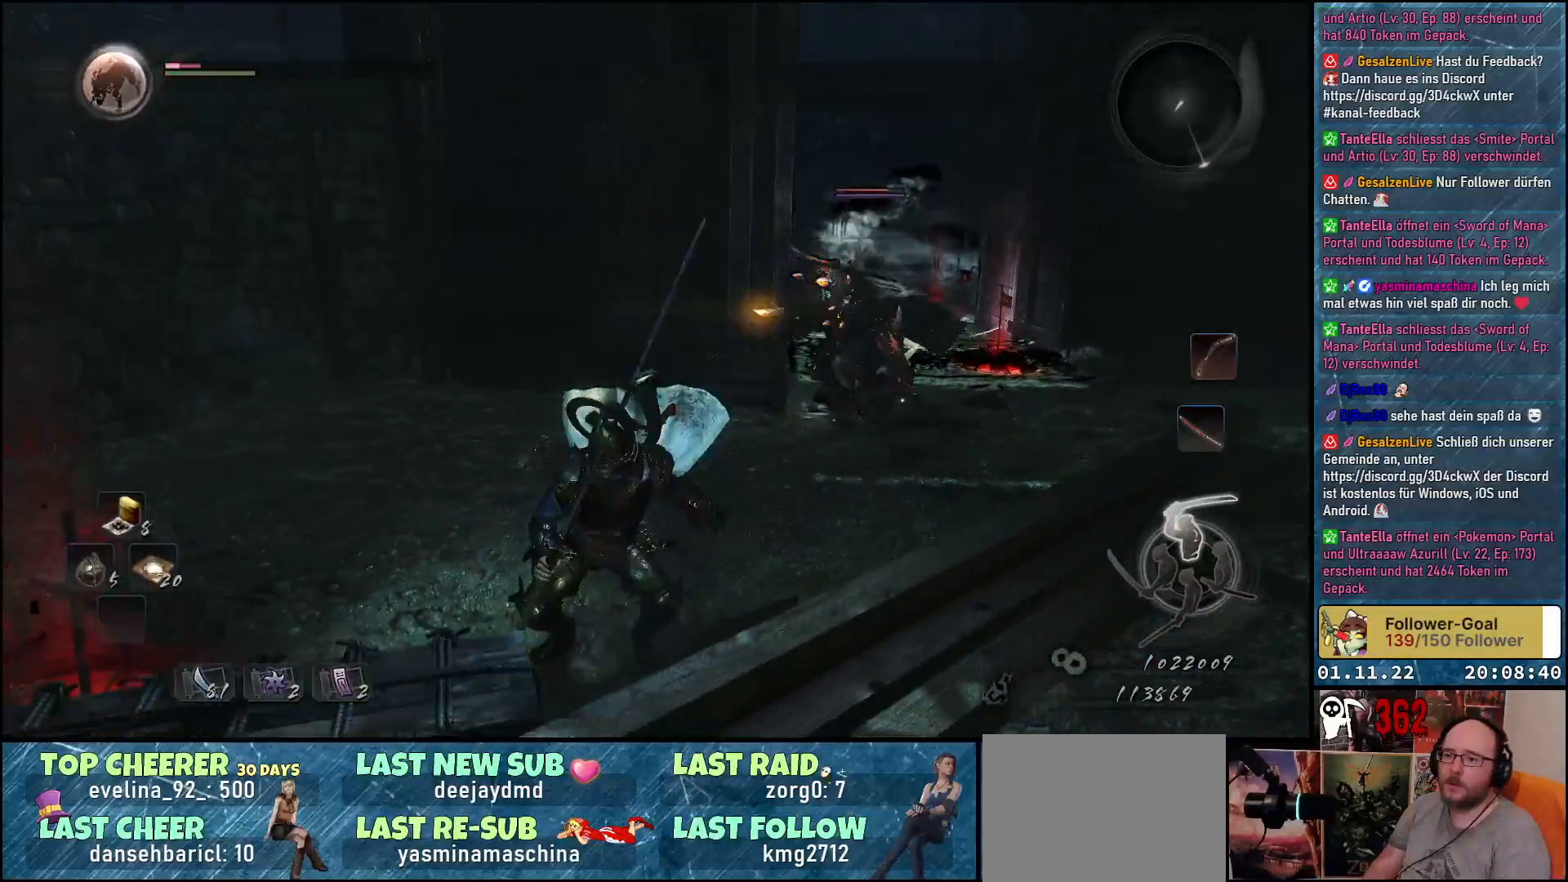
{"buttons": [], "left_stick": "down-left", "right_stick": "center", "events": [[200, "A", "down"], [333, "A", "up"], [383, "A", "down"], [500, "A", "up"]]}
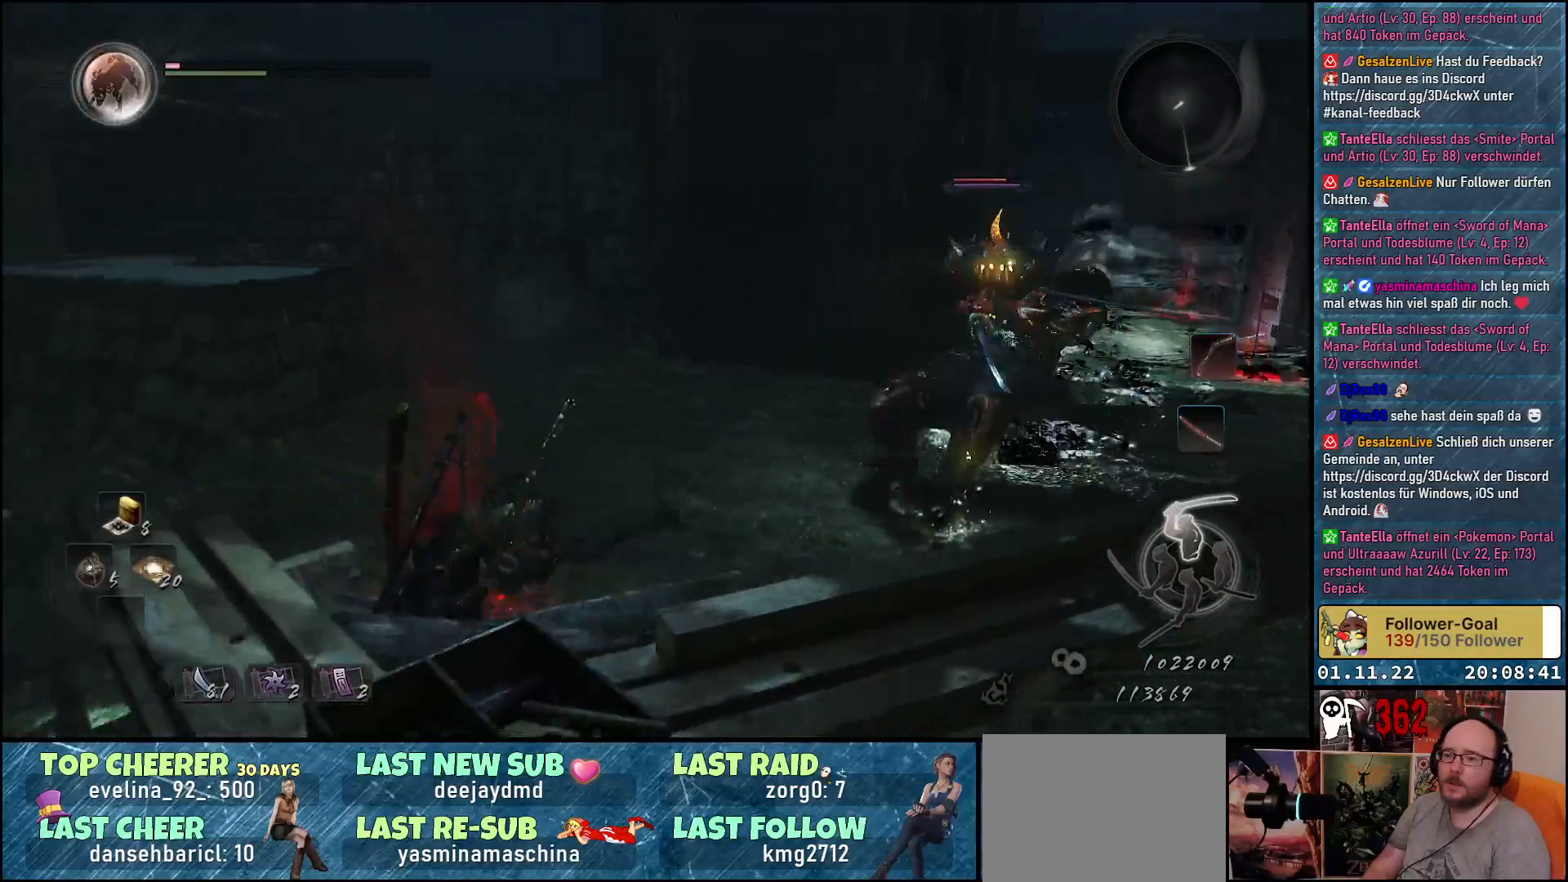
{"buttons": [], "left_stick": "up-left", "right_stick": "center", "events": [[33, "A", "down"], [133, "A", "up"], [467, "left_stick", "up-left"]]}
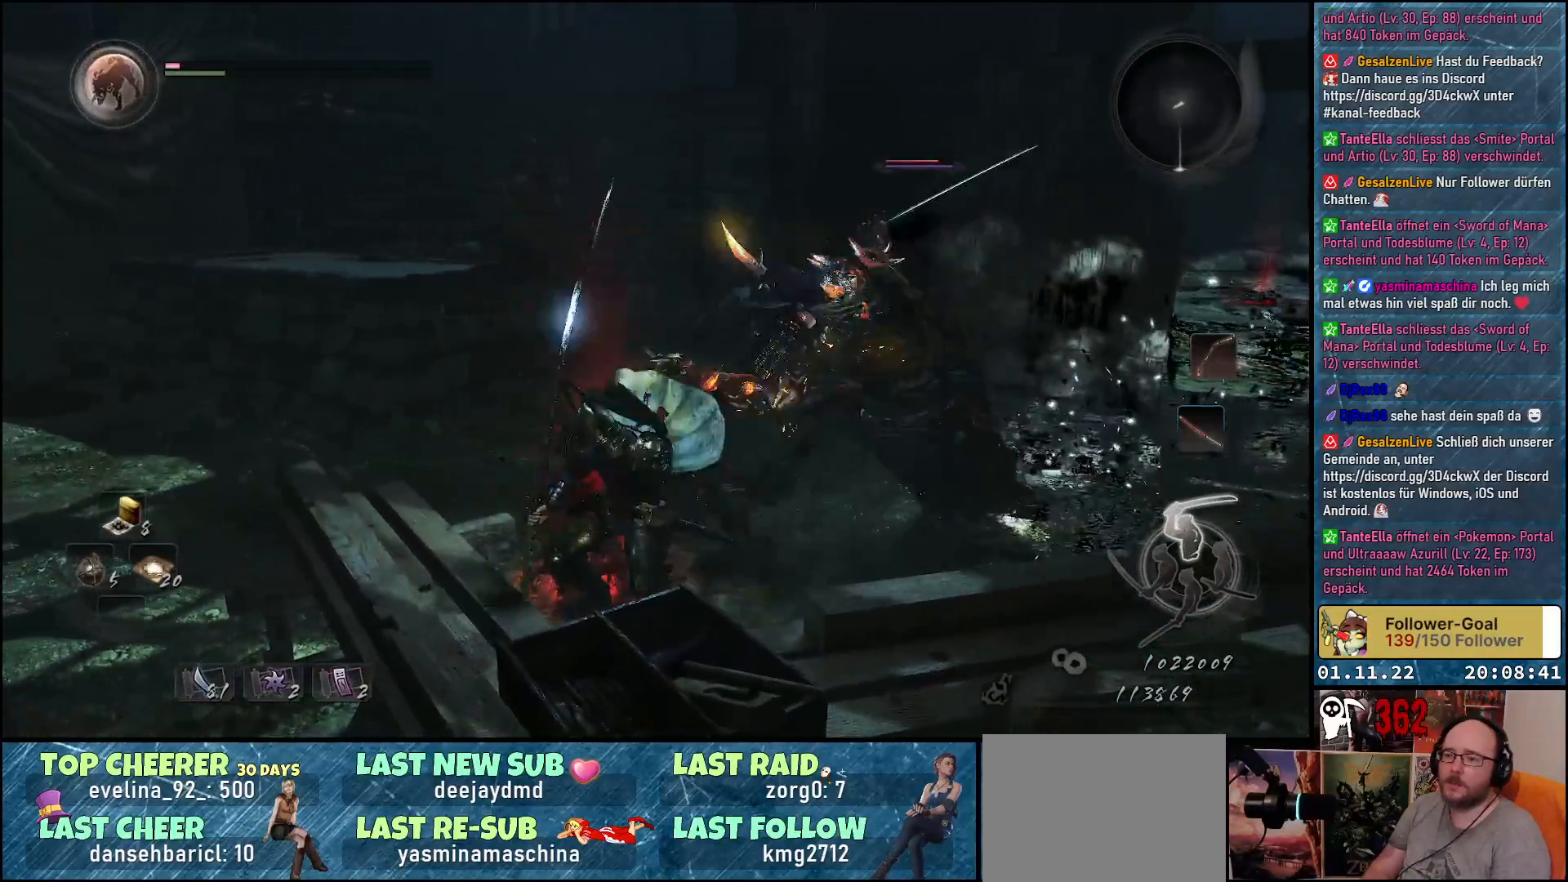
{"buttons": ["A"], "left_stick": "up-left", "right_stick": "center", "events": [[83, "A", "down"], [217, "A", "up"], [283, "A", "down"], [367, "A", "up"], [417, "A", "down"]]}
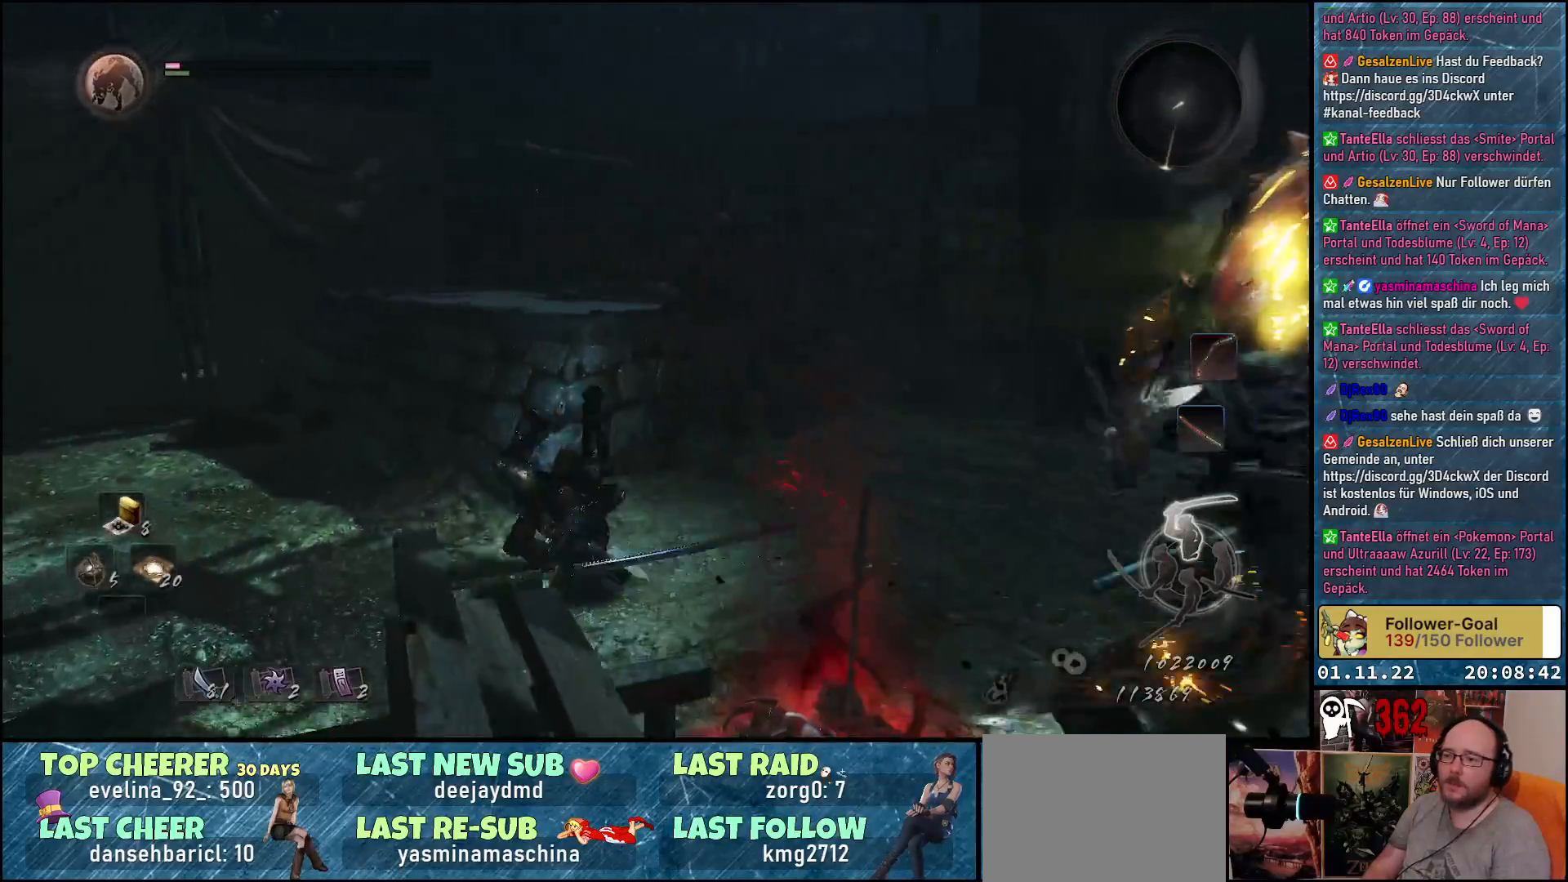
{"buttons": [], "left_stick": "left", "right_stick": "left", "events": [[17, "A", "up"], [100, "left_stick", "left"], [233, "right_stick", "left"]]}
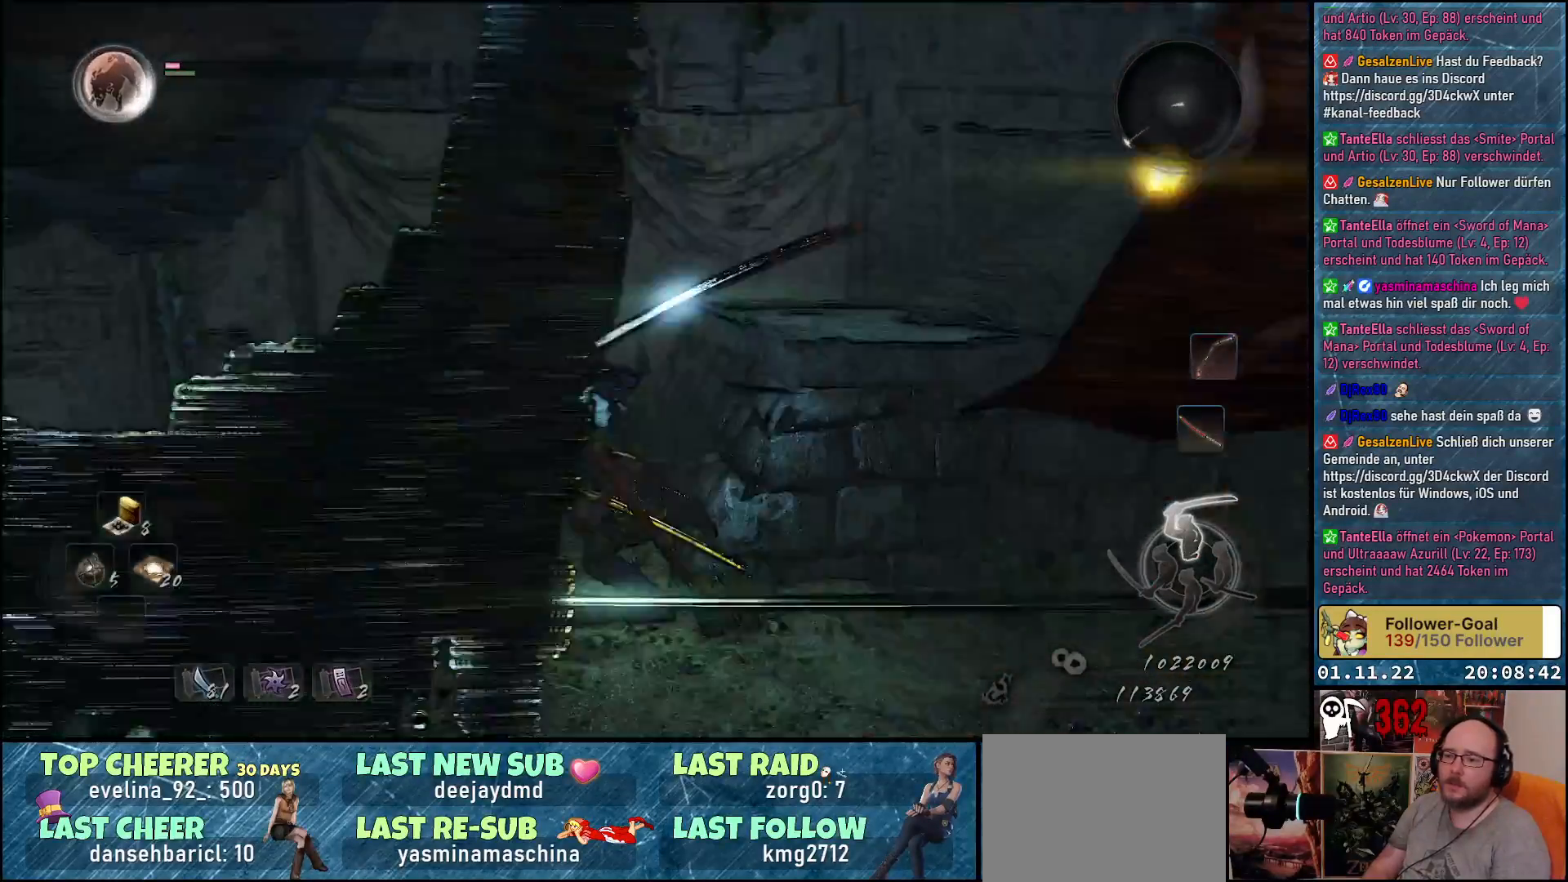
{"buttons": [], "left_stick": "up", "right_stick": "left", "events": [[117, "left_stick", "up-left"], [317, "left_stick", "up"]]}